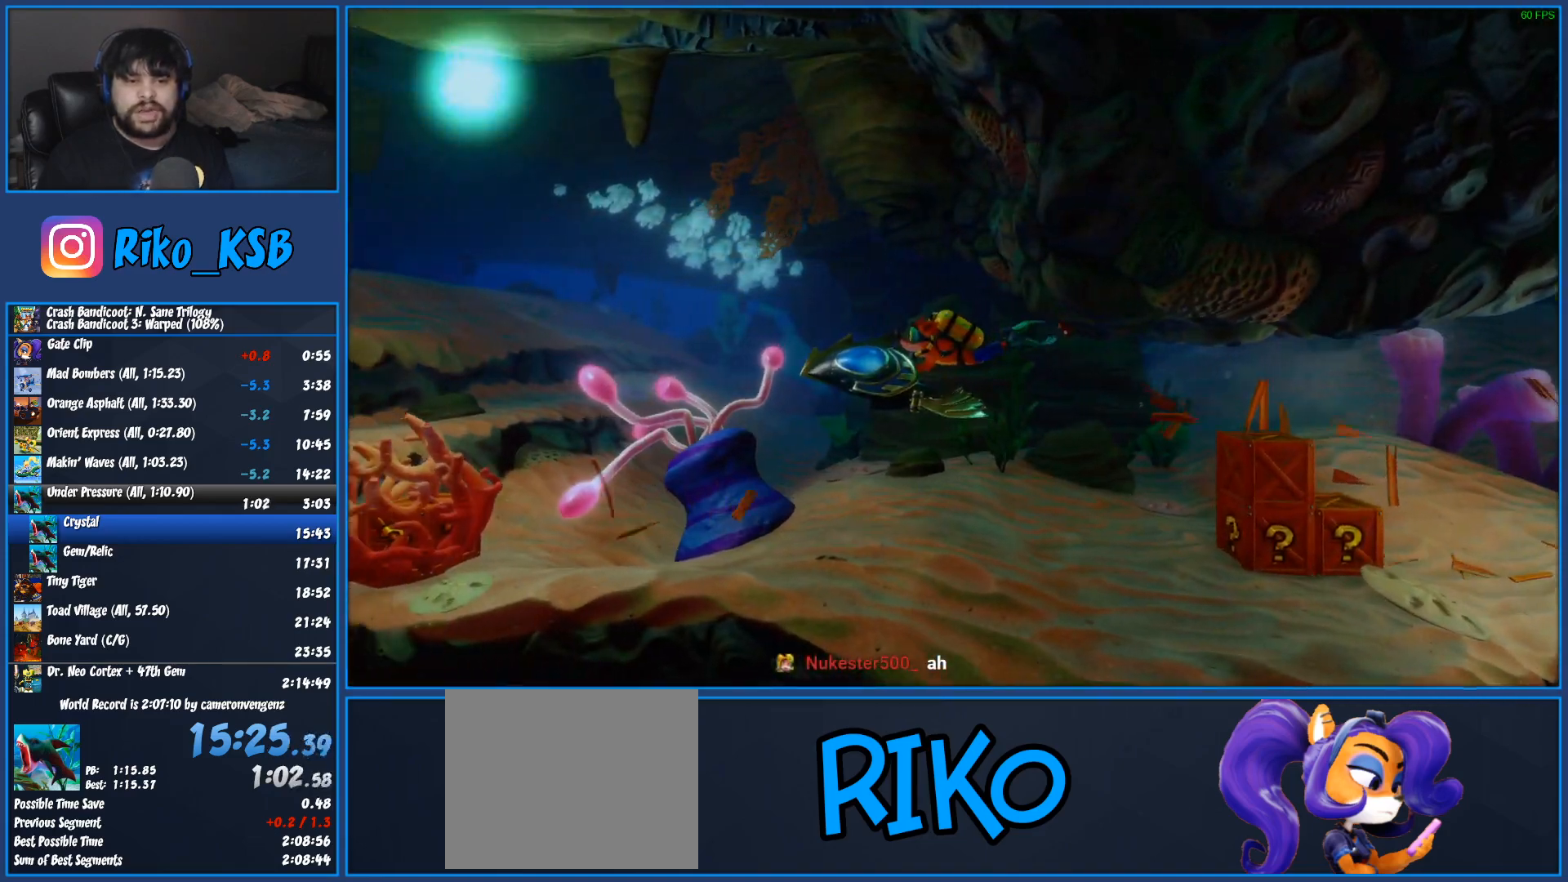
Gameplay with a controller (PlayStation layout); each line is a JSON object with the inputs held at the frame after it. "button_events" lists button changes between this image and that frame as [ms after this image, input, new state], when the widget could be followed in between (sticks are given only as held states). Not read: R3 right_stick.
{"buttons": [], "left_stick": "up-left", "button_events": []}
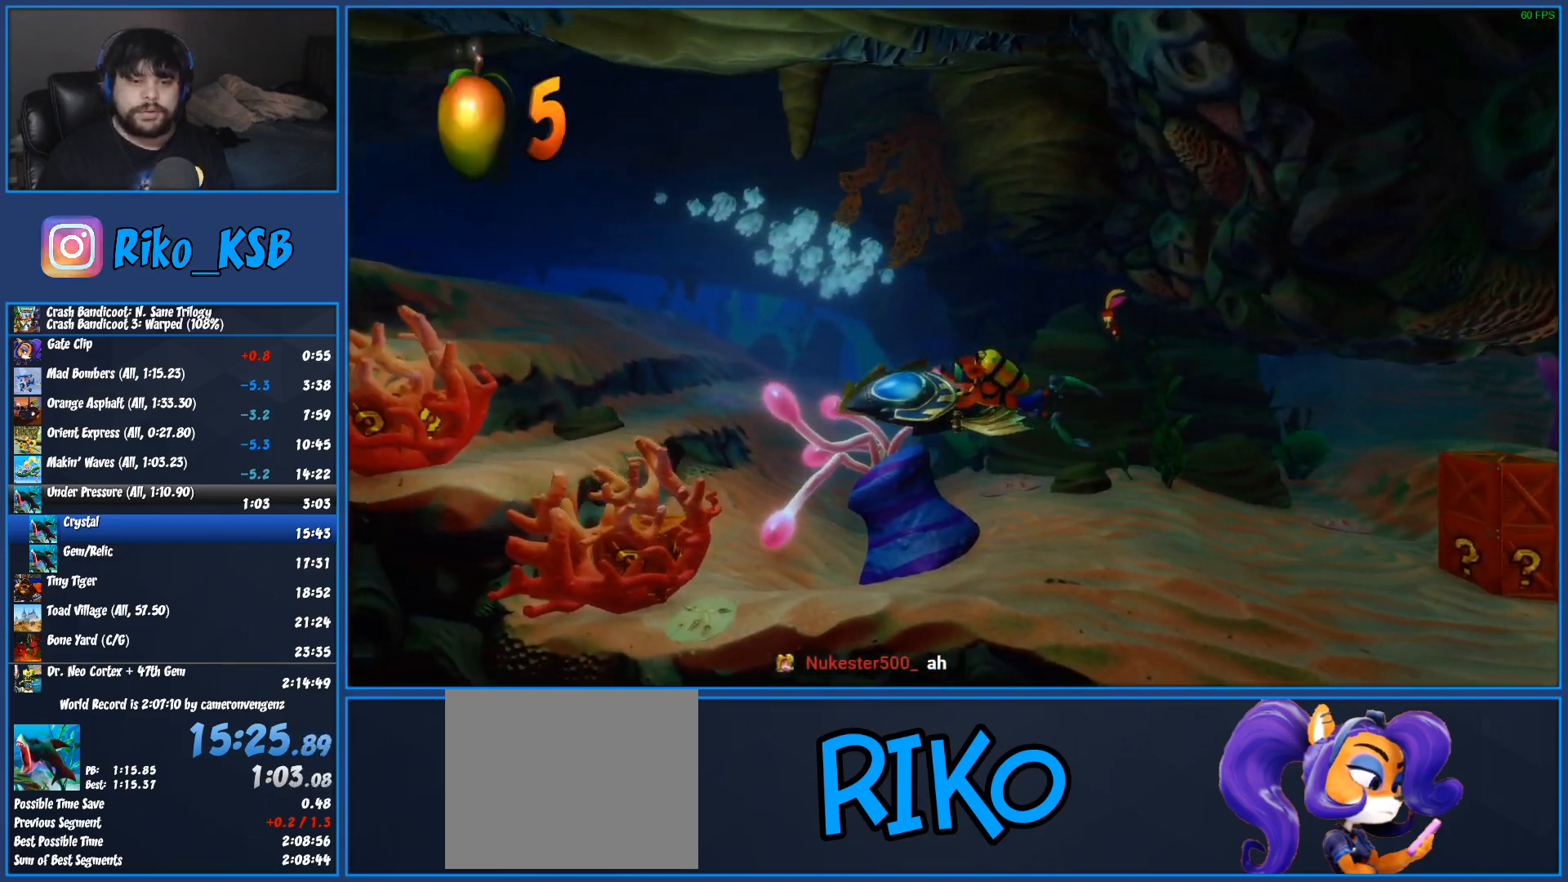
{"buttons": [], "left_stick": "up-left", "button_events": []}
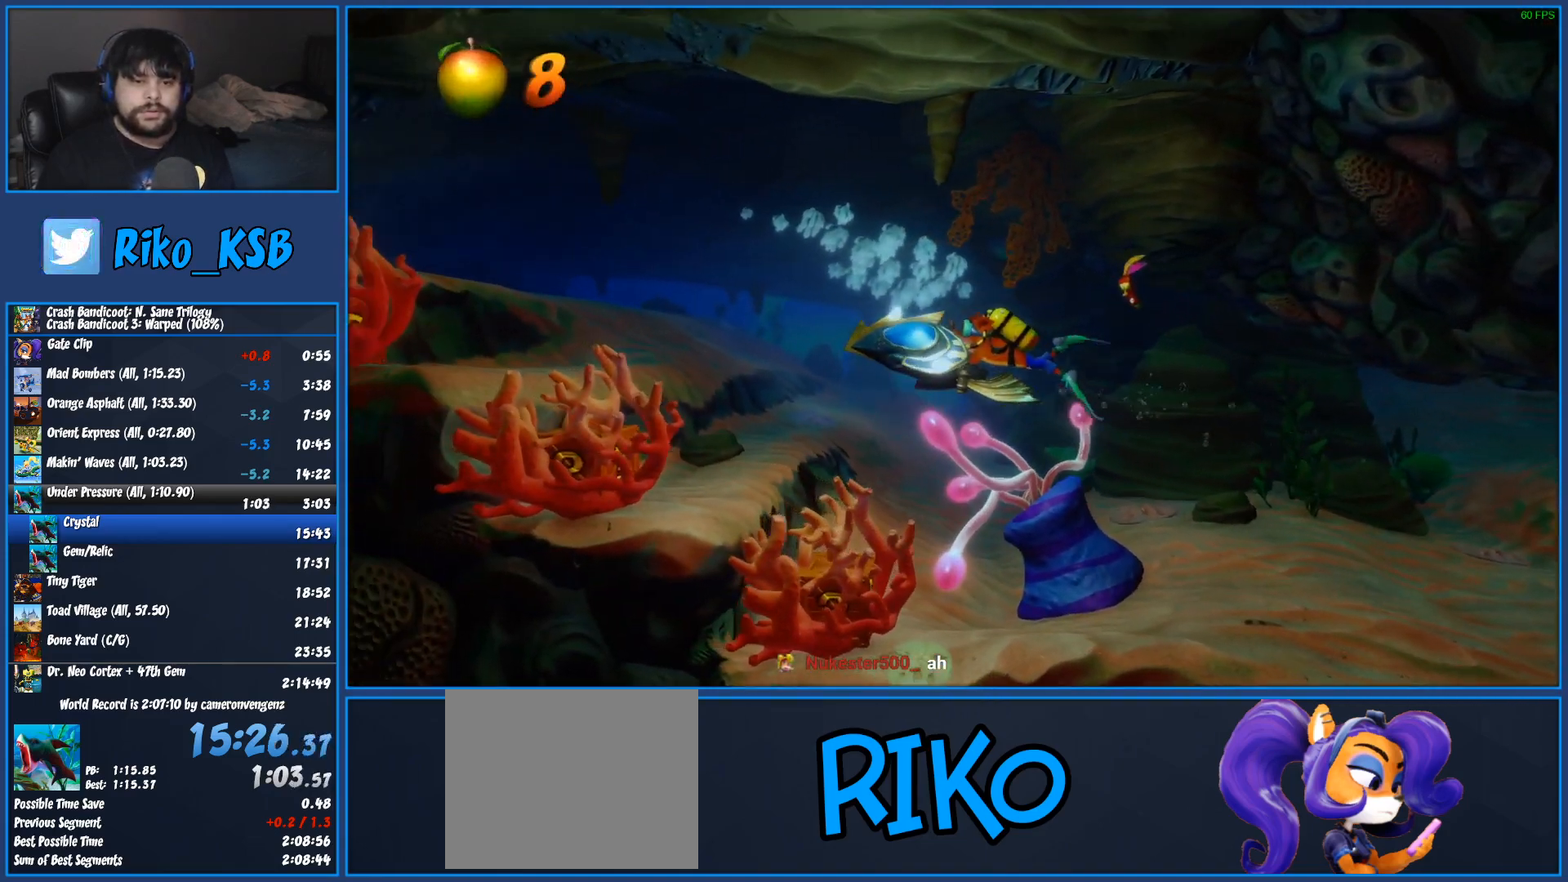
{"buttons": [], "left_stick": "up-left", "button_events": []}
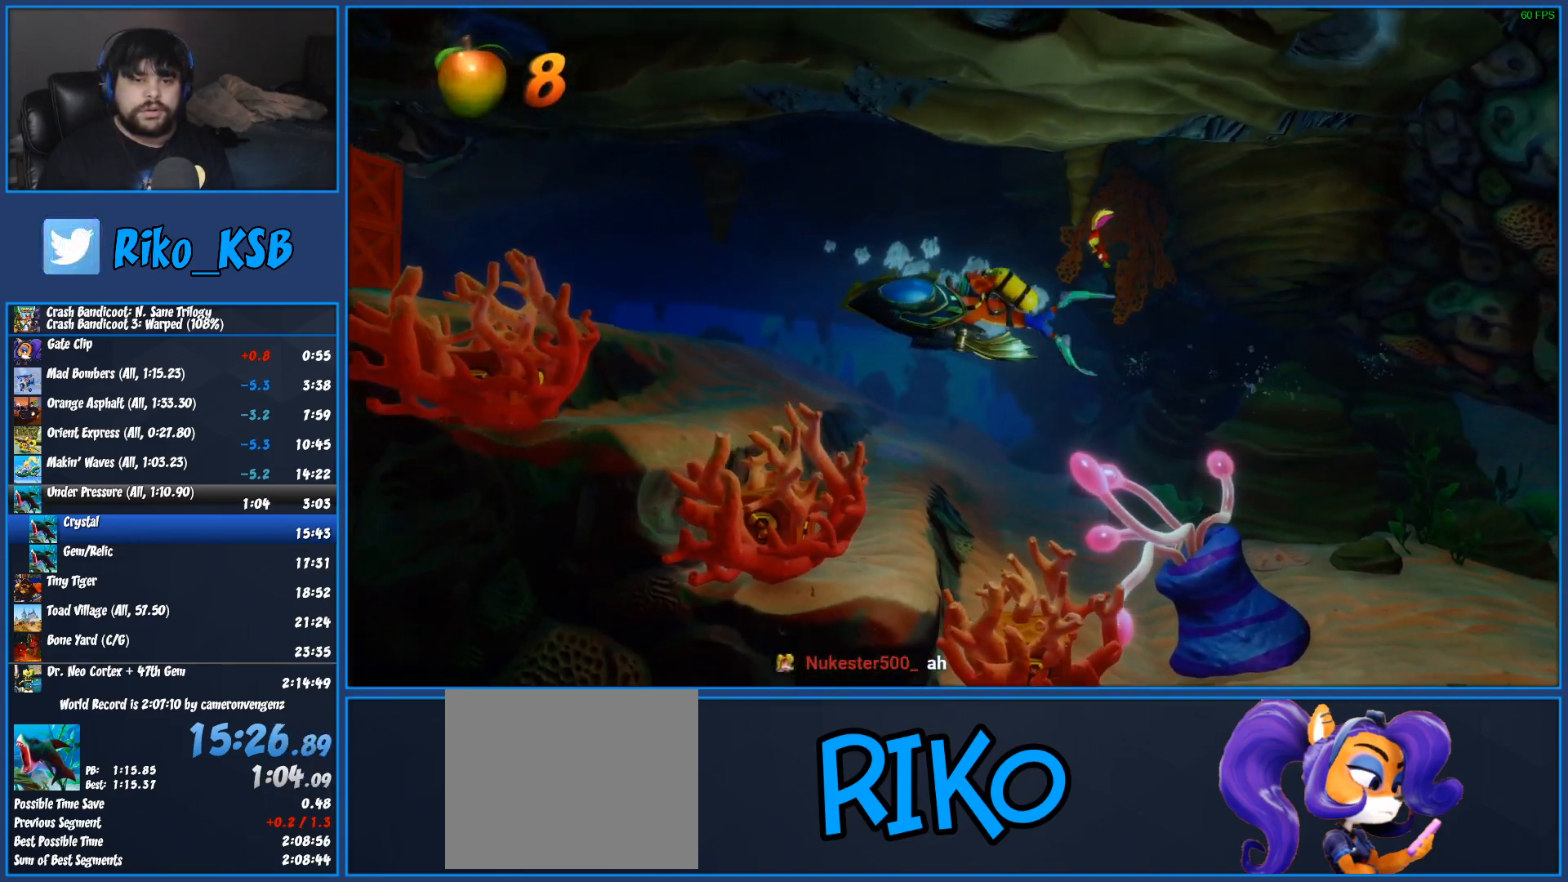
{"buttons": [], "left_stick": "left", "button_events": []}
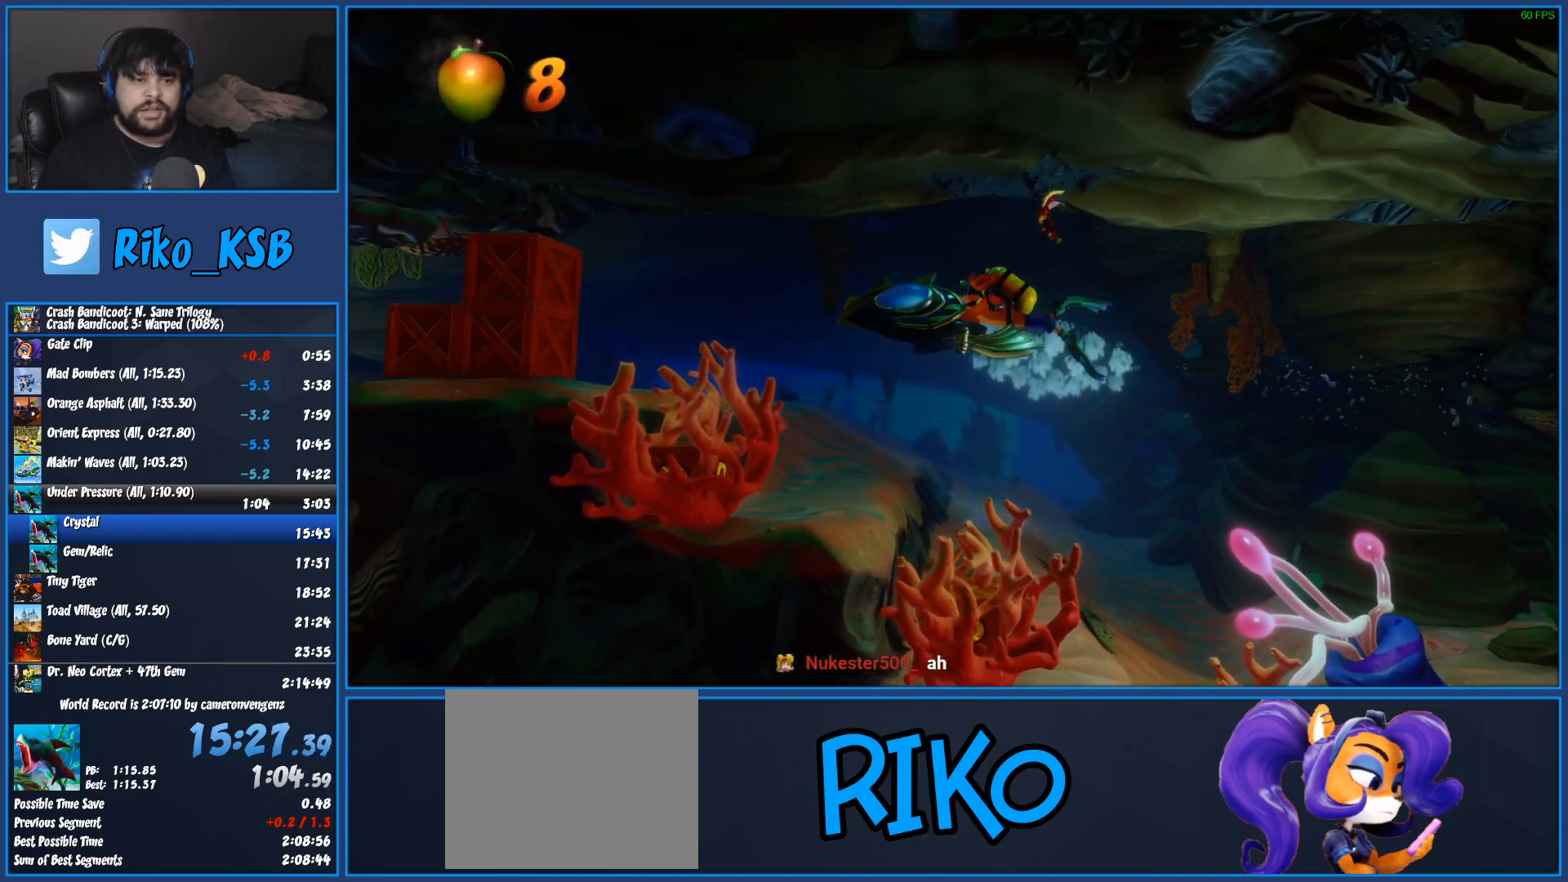
{"buttons": ["SQUARE"], "left_stick": "left", "button_events": [[17, "SQUARE", "down"], [150, "SQUARE", "up"], [233, "SQUARE", "down"], [333, "SQUARE", "up"], [417, "SQUARE", "down"]]}
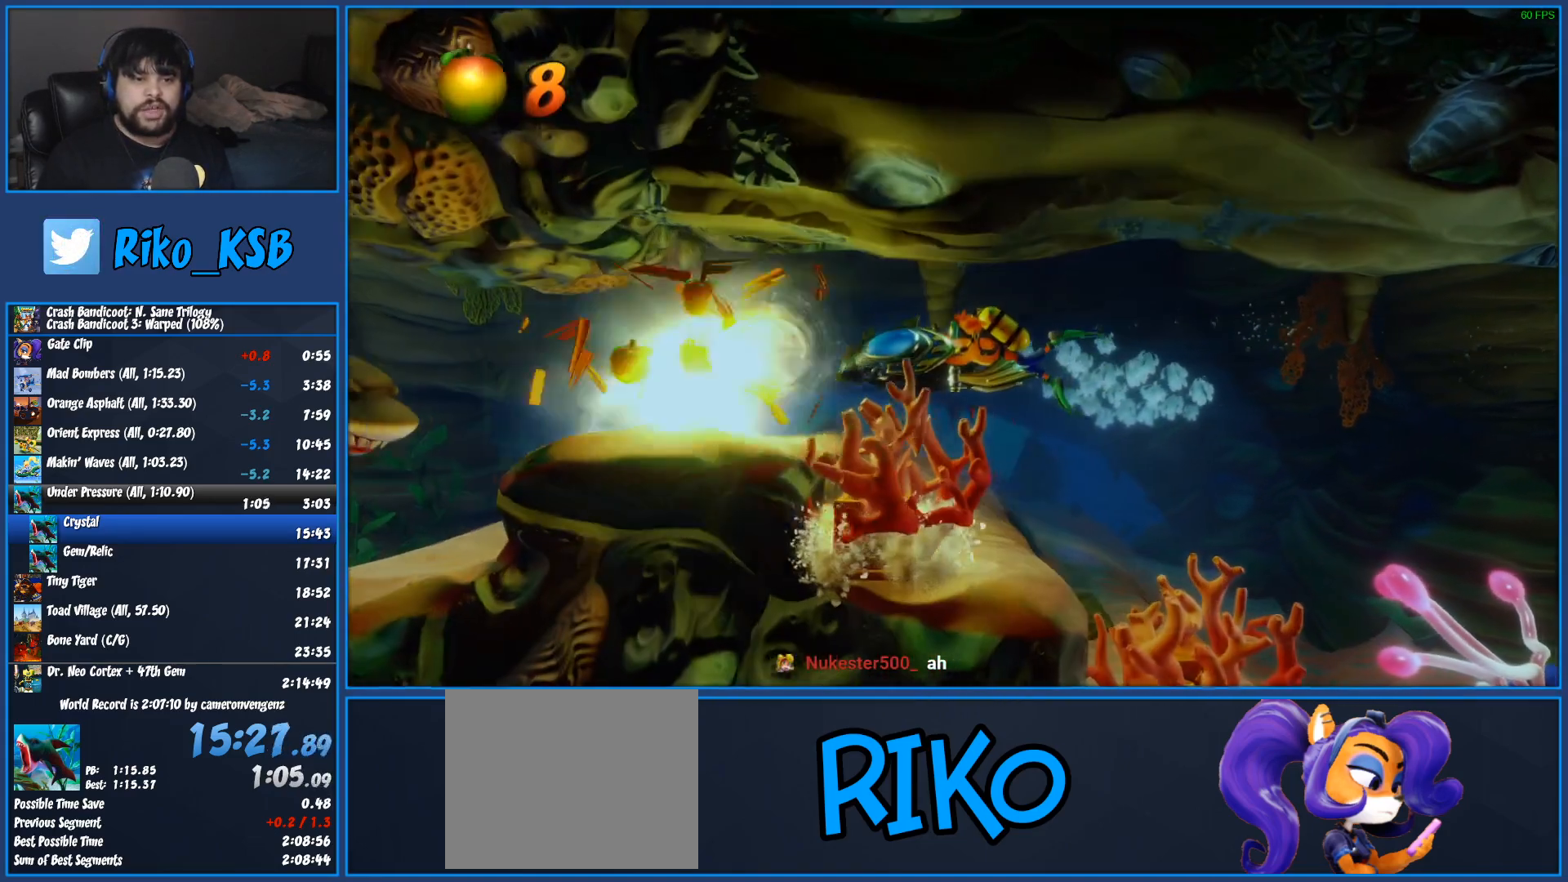
{"buttons": [], "left_stick": "left", "button_events": [[33, "SQUARE", "up"], [117, "SQUARE", "down"], [233, "SQUARE", "up"], [300, "SQUARE", "down"], [433, "SQUARE", "up"]]}
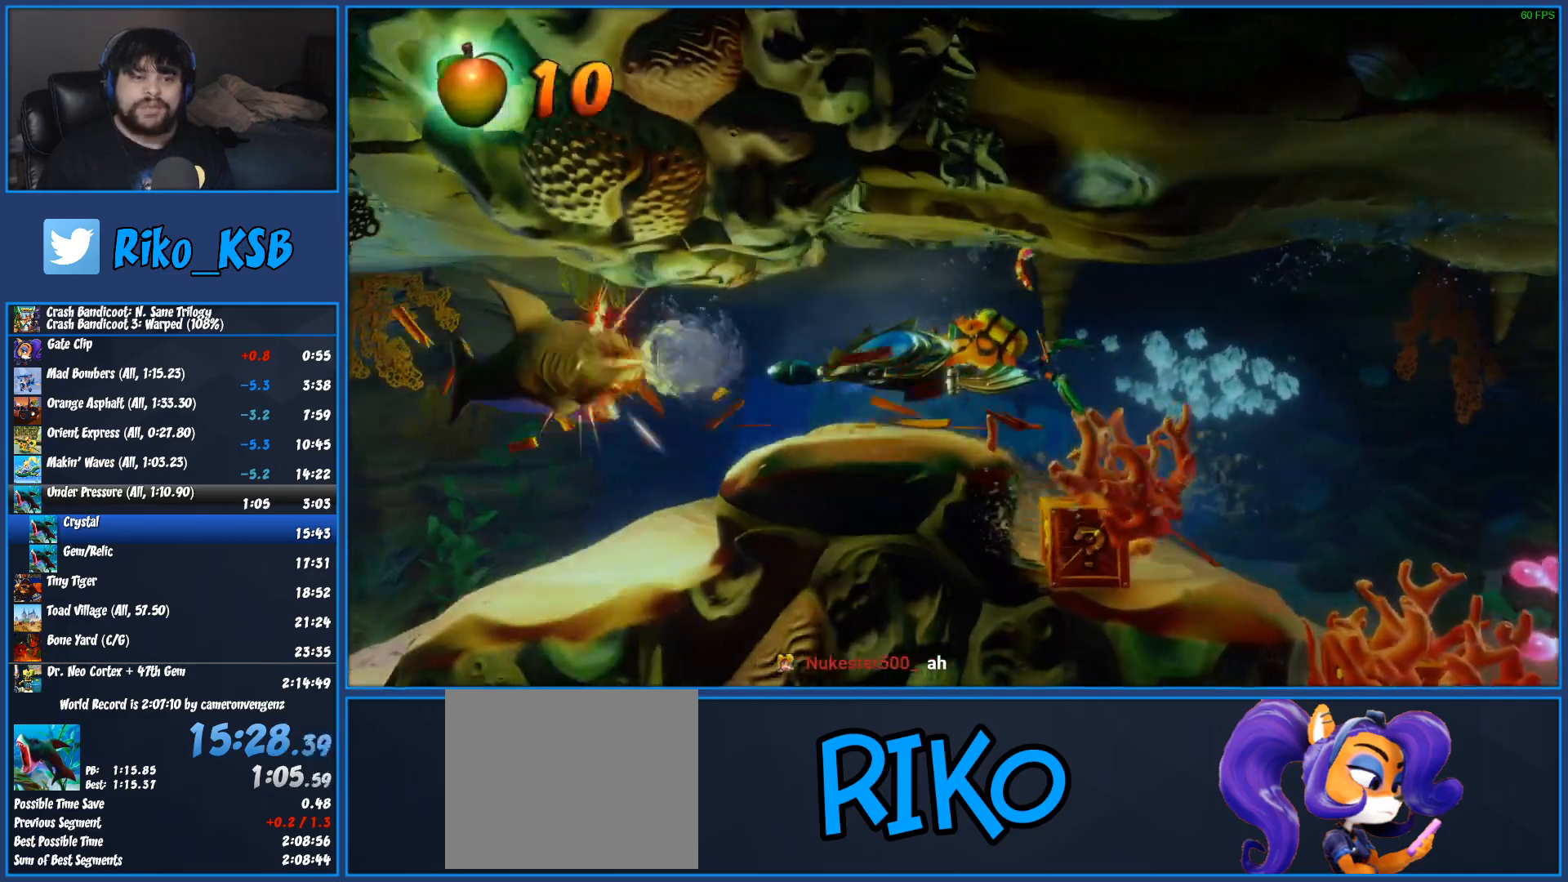
{"buttons": ["SQUARE"], "left_stick": "down-left", "button_events": [[17, "SQUARE", "down"], [133, "SQUARE", "up"], [217, "SQUARE", "down"], [367, "SQUARE", "up"], [433, "SQUARE", "down"]]}
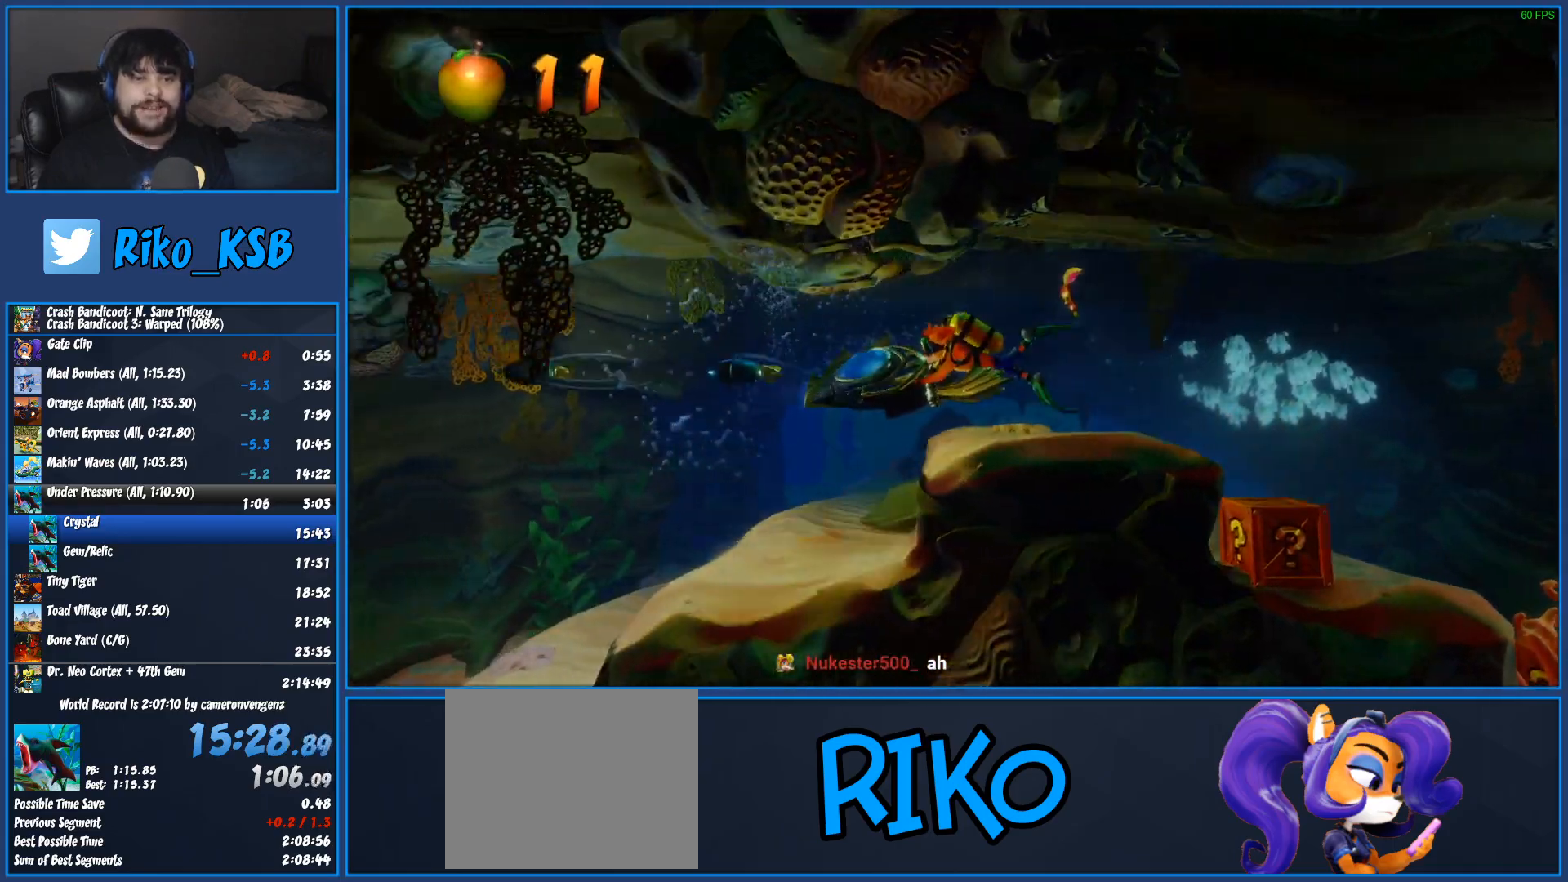
{"buttons": [], "left_stick": "down-left", "button_events": [[67, "SQUARE", "up"], [150, "SQUARE", "down"], [283, "SQUARE", "up"], [367, "SQUARE", "down"], [483, "SQUARE", "up"]]}
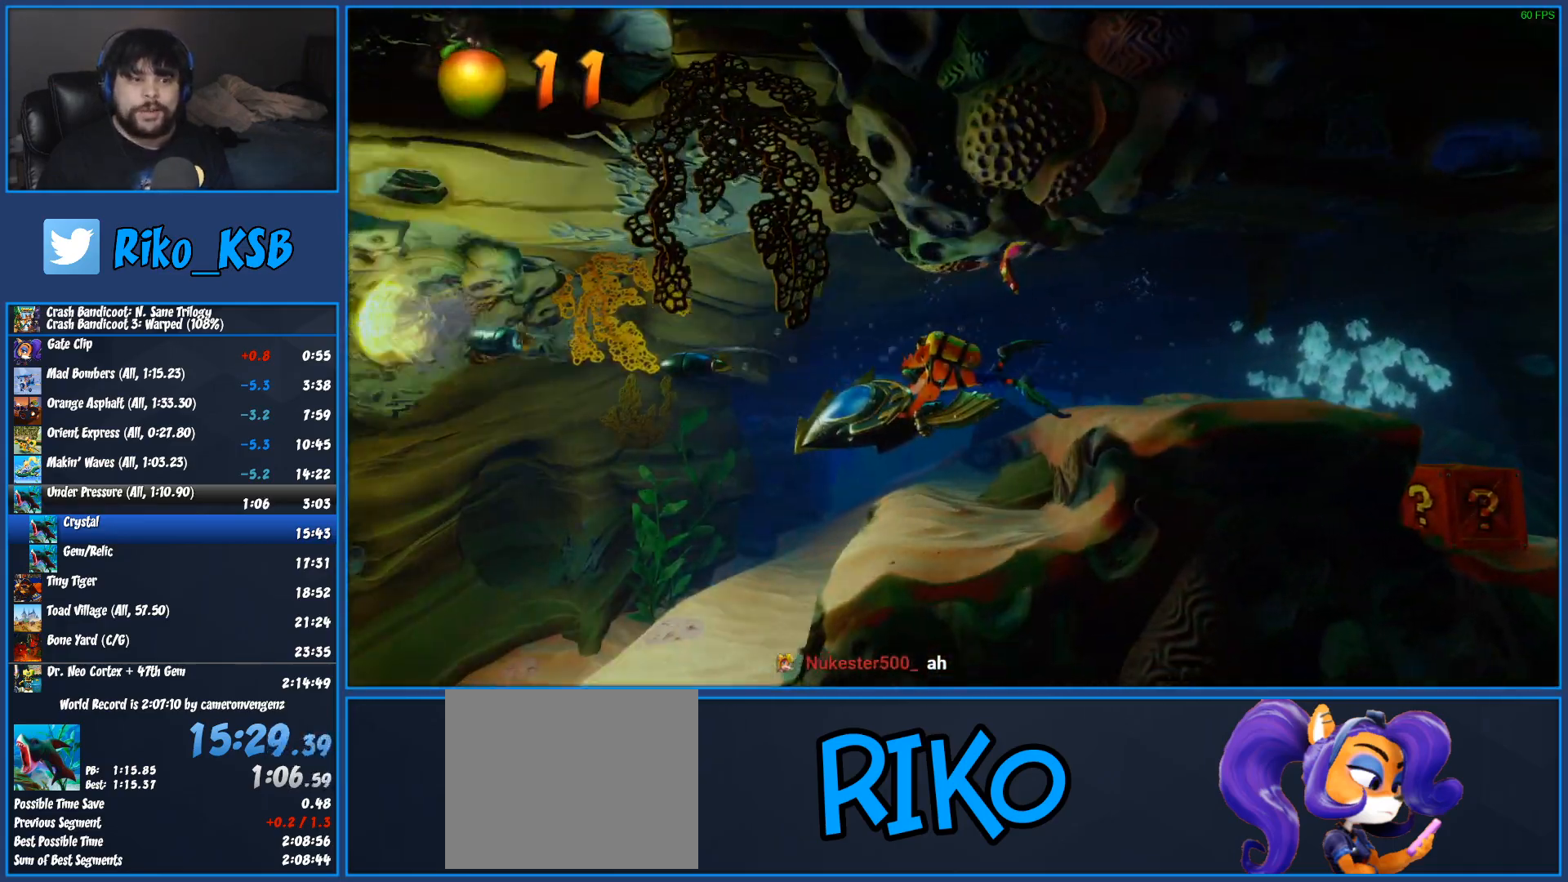
{"buttons": ["SQUARE"], "left_stick": "down-left", "button_events": [[50, "SQUARE", "down"], [183, "SQUARE", "up"], [267, "SQUARE", "down"], [400, "SQUARE", "up"], [483, "SQUARE", "down"]]}
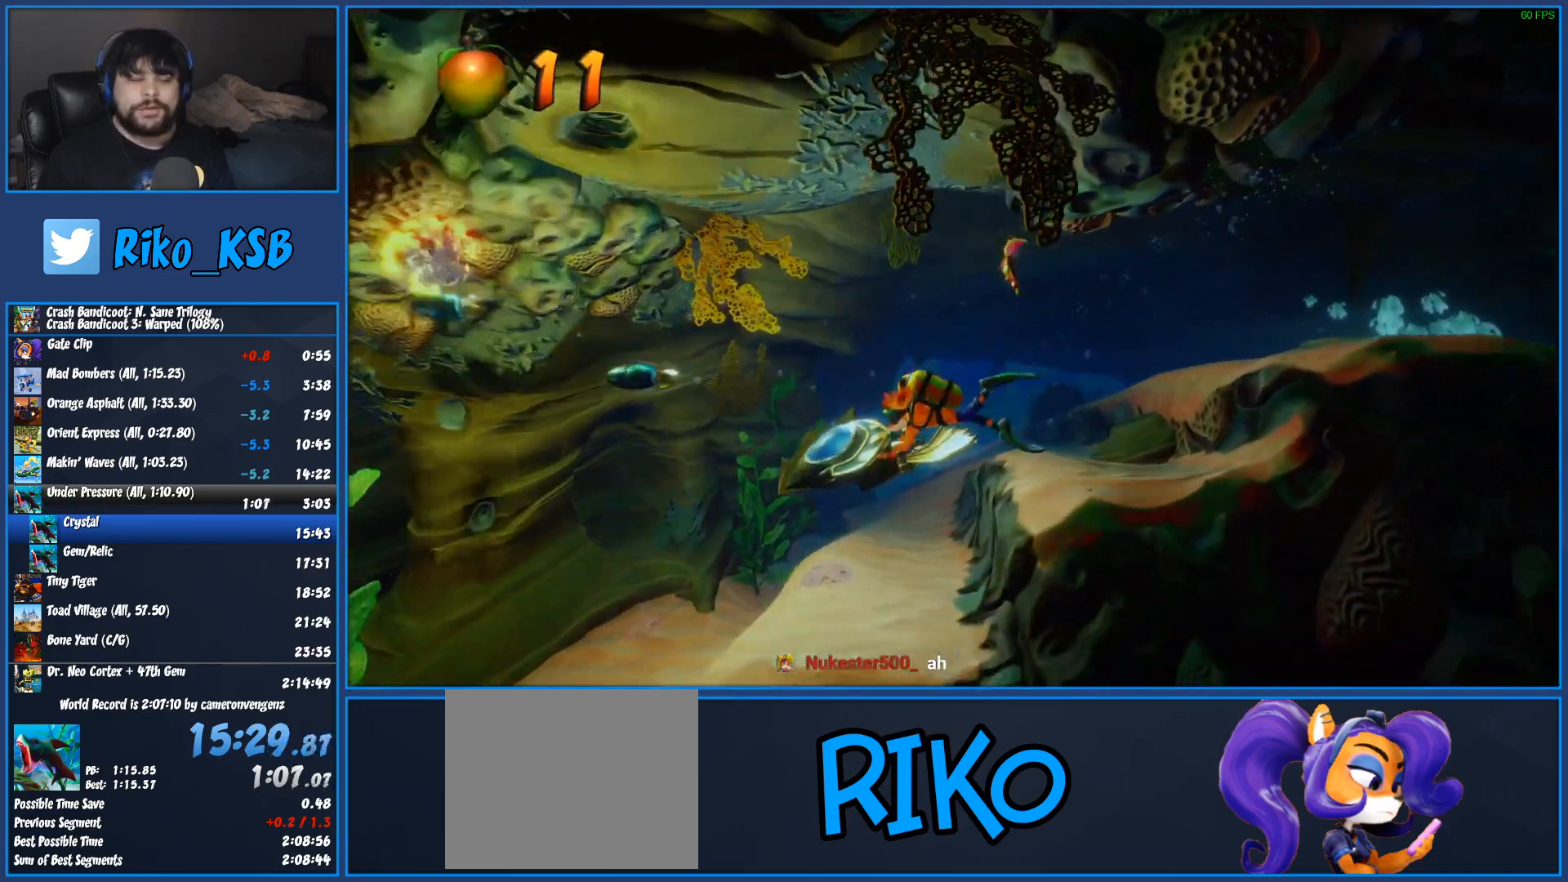
{"buttons": ["SQUARE"], "left_stick": "down-left", "button_events": [[133, "SQUARE", "up"], [200, "SQUARE", "down"], [350, "SQUARE", "up"], [433, "SQUARE", "down"]]}
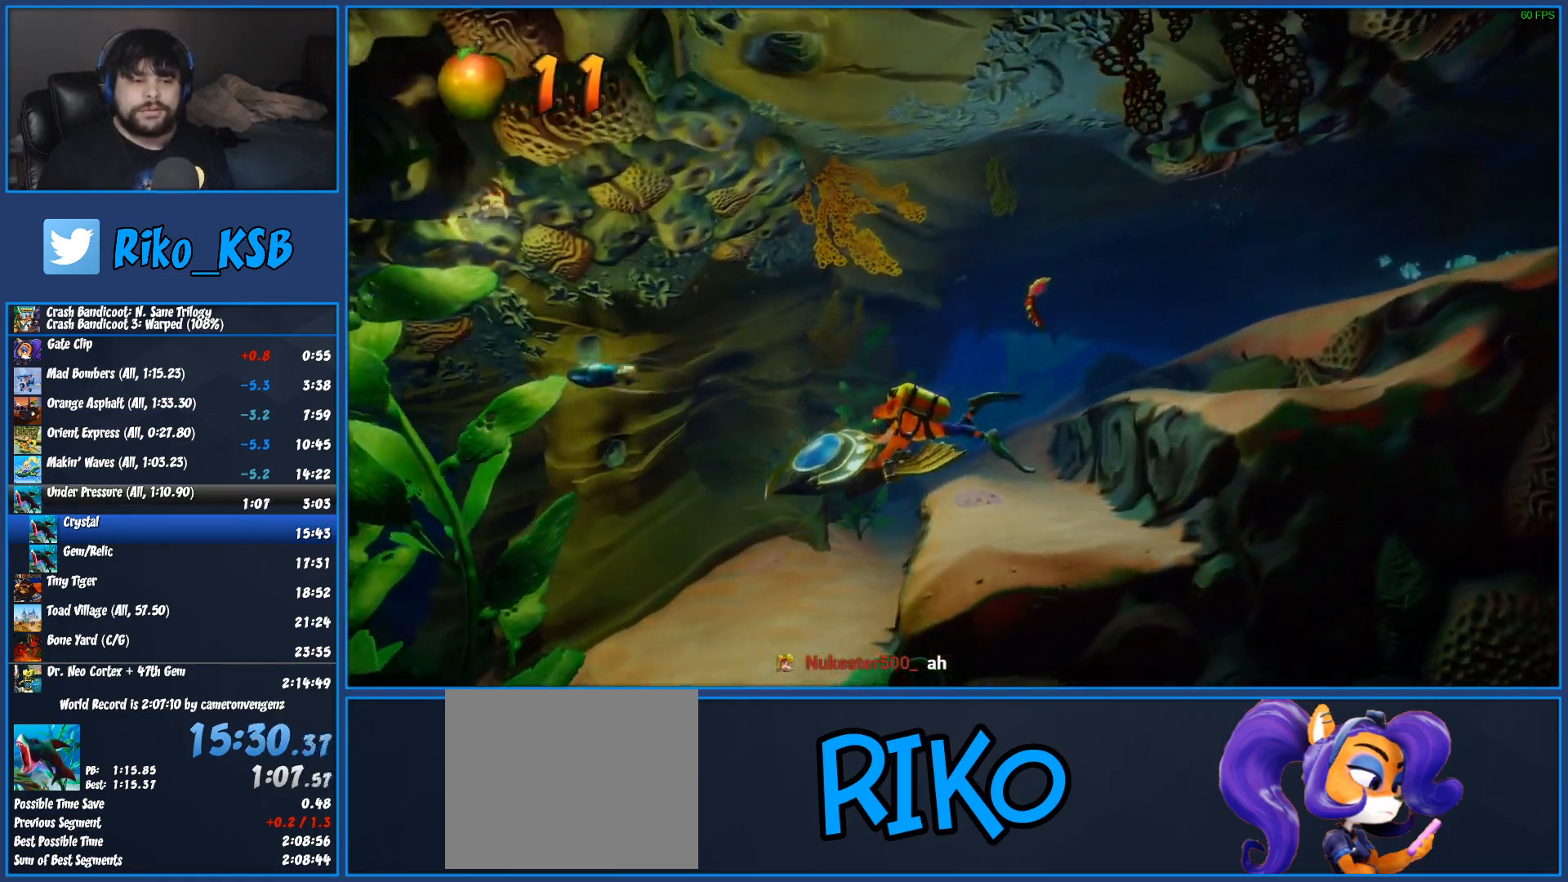
{"buttons": ["SQUARE"], "left_stick": "down-left", "button_events": [[67, "SQUARE", "up"], [150, "SQUARE", "down"], [300, "SQUARE", "up"], [383, "SQUARE", "down"]]}
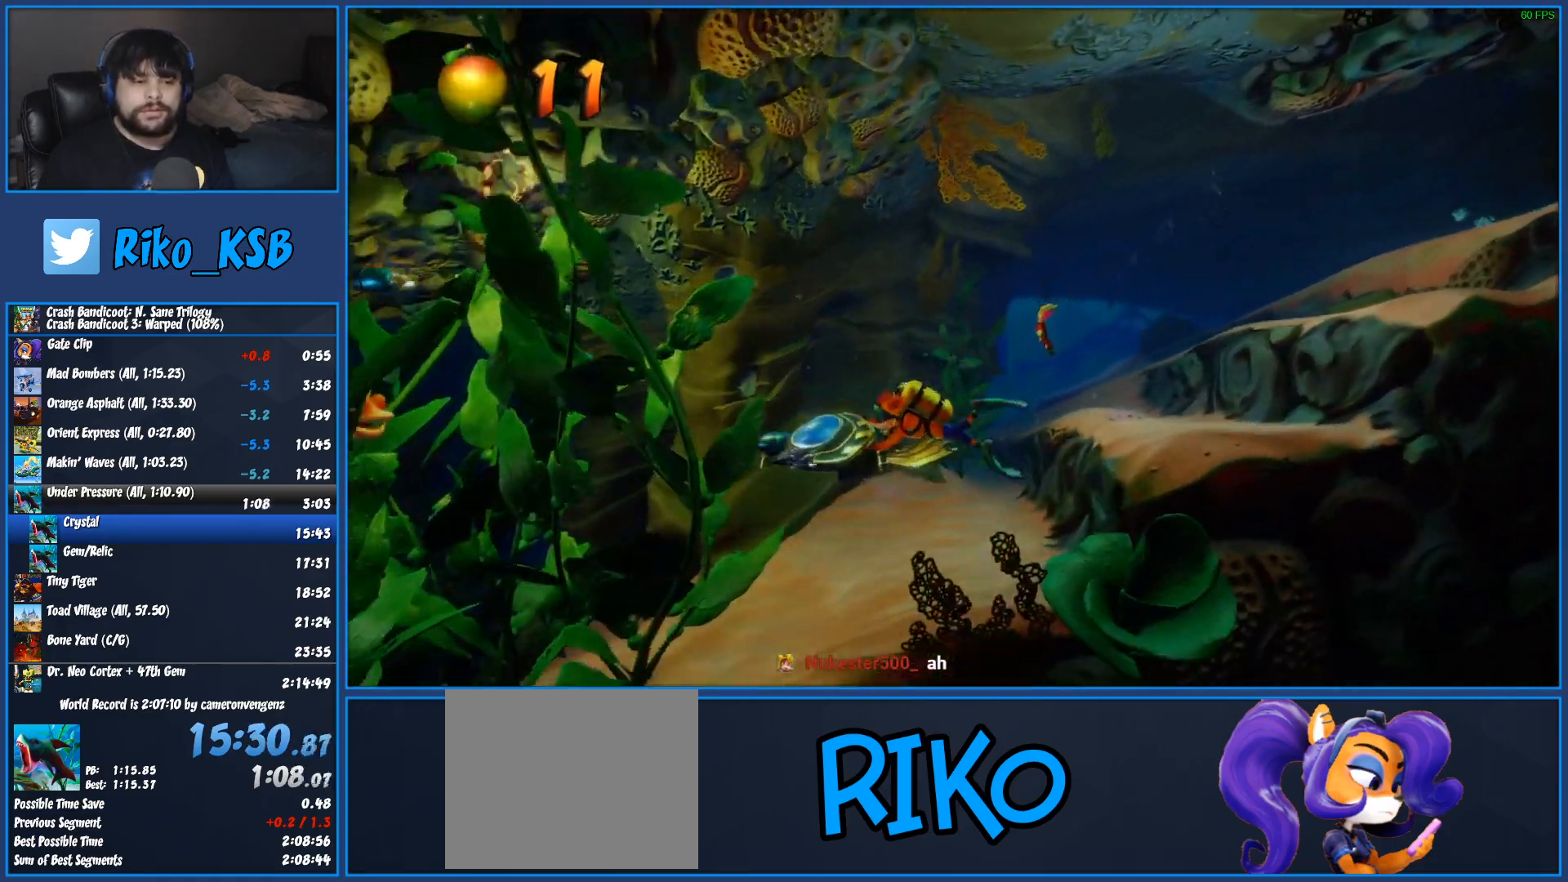
{"buttons": [], "left_stick": "down-left", "button_events": [[33, "SQUARE", "up"], [100, "SQUARE", "down"], [250, "SQUARE", "up"], [333, "SQUARE", "down"], [450, "SQUARE", "up"]]}
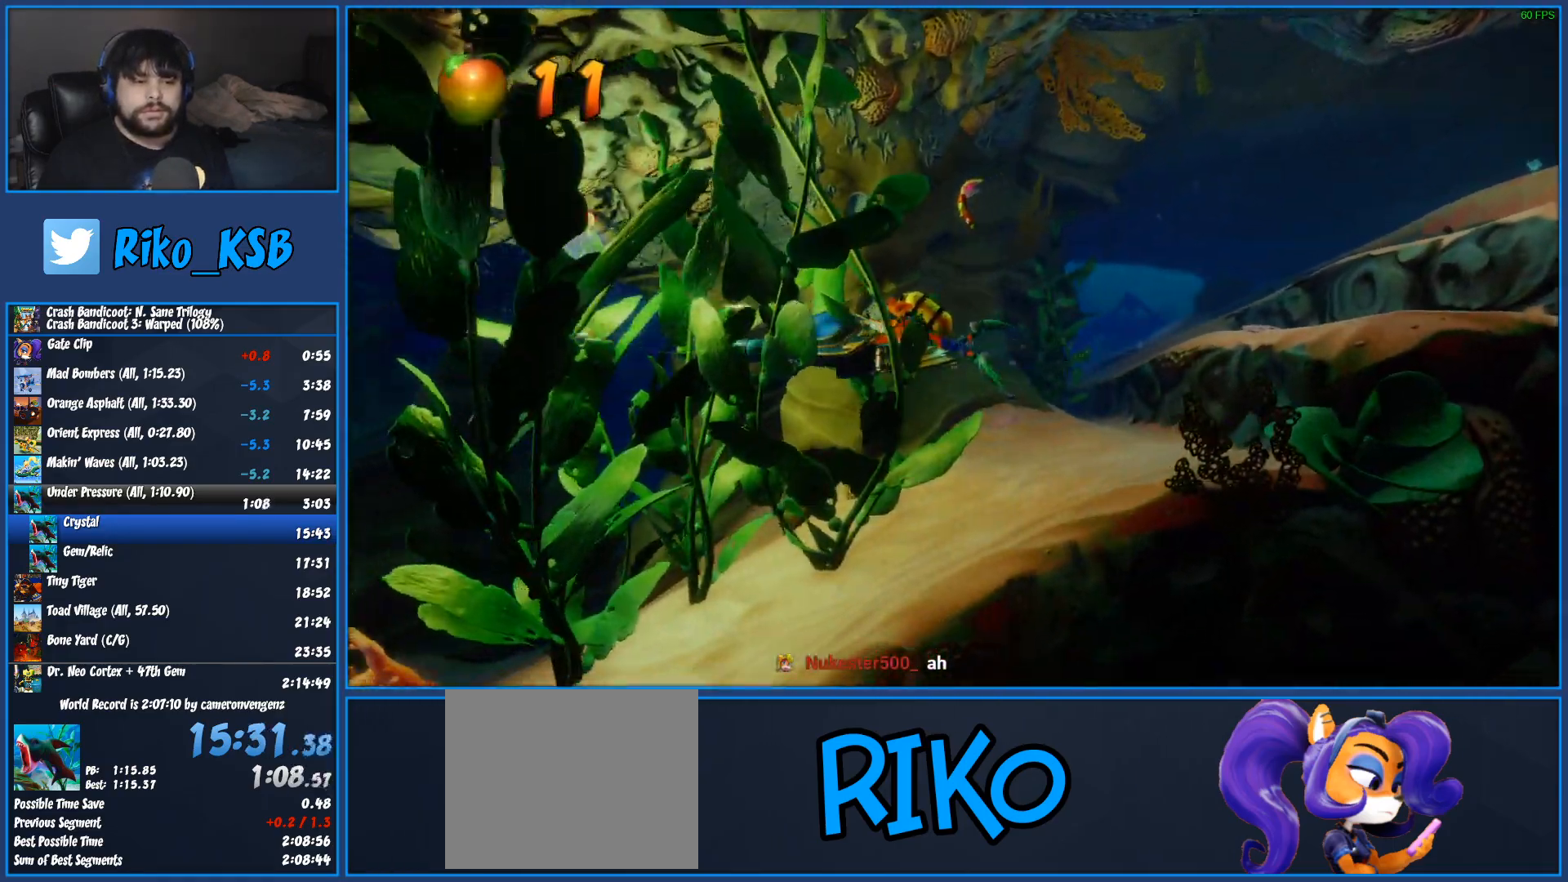
{"buttons": [], "left_stick": "left", "button_events": [[17, "SQUARE", "down"], [117, "SQUARE", "up"], [183, "SQUARE", "down"], [283, "SQUARE", "up"], [350, "SQUARE", "down"], [467, "SQUARE", "up"]]}
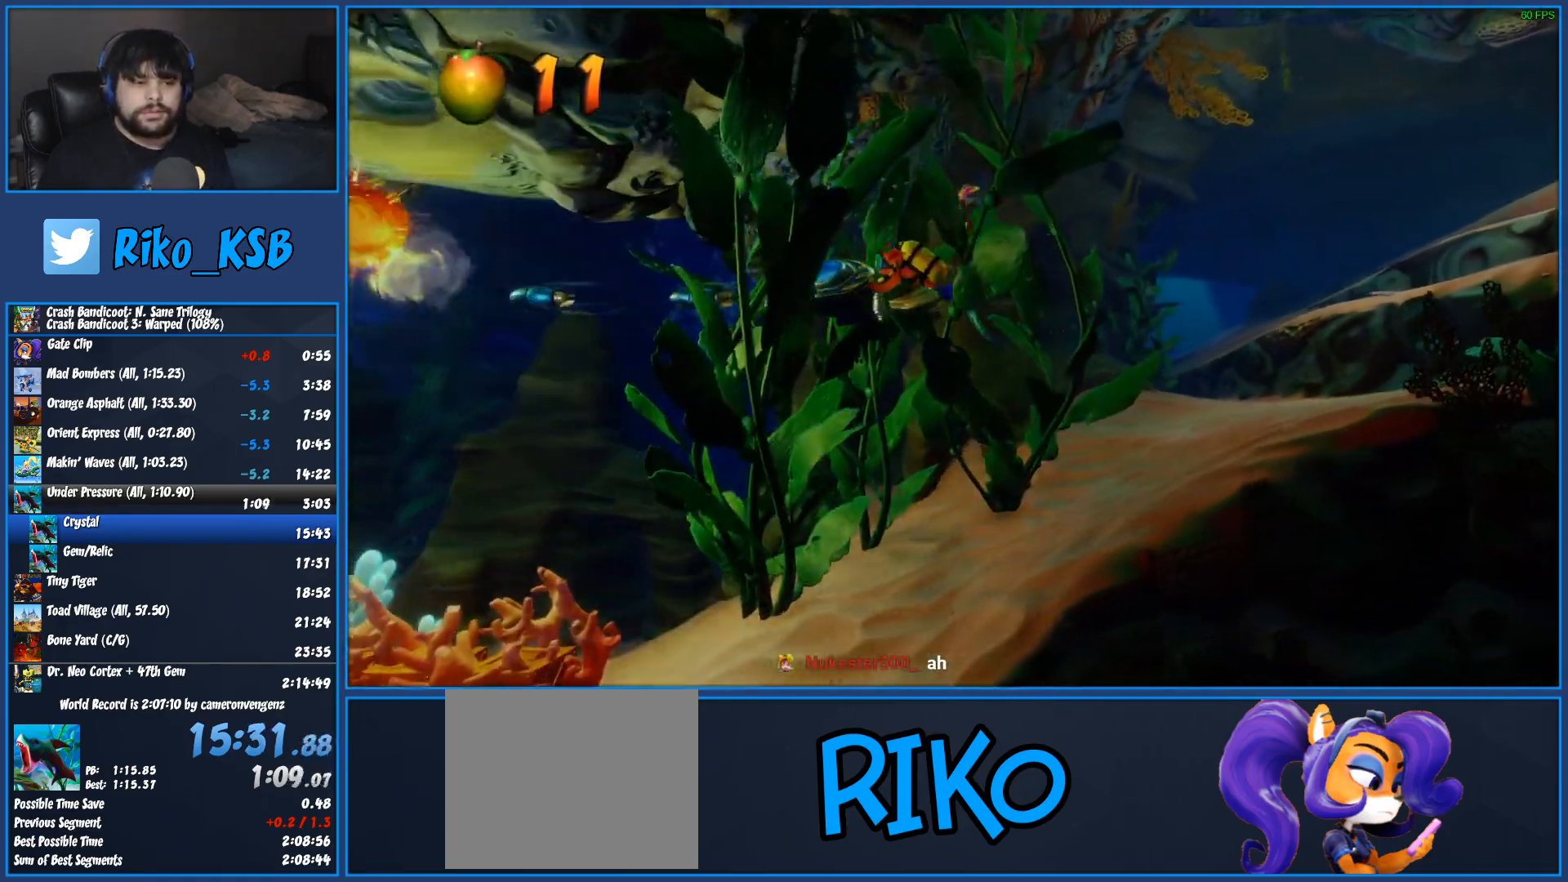
{"buttons": ["CIRCLE"], "left_stick": "left", "button_events": [[33, "SQUARE", "down"], [117, "SQUARE", "up"], [200, "SQUARE", "down"], [267, "SQUARE", "up"], [367, "CIRCLE", "down"]]}
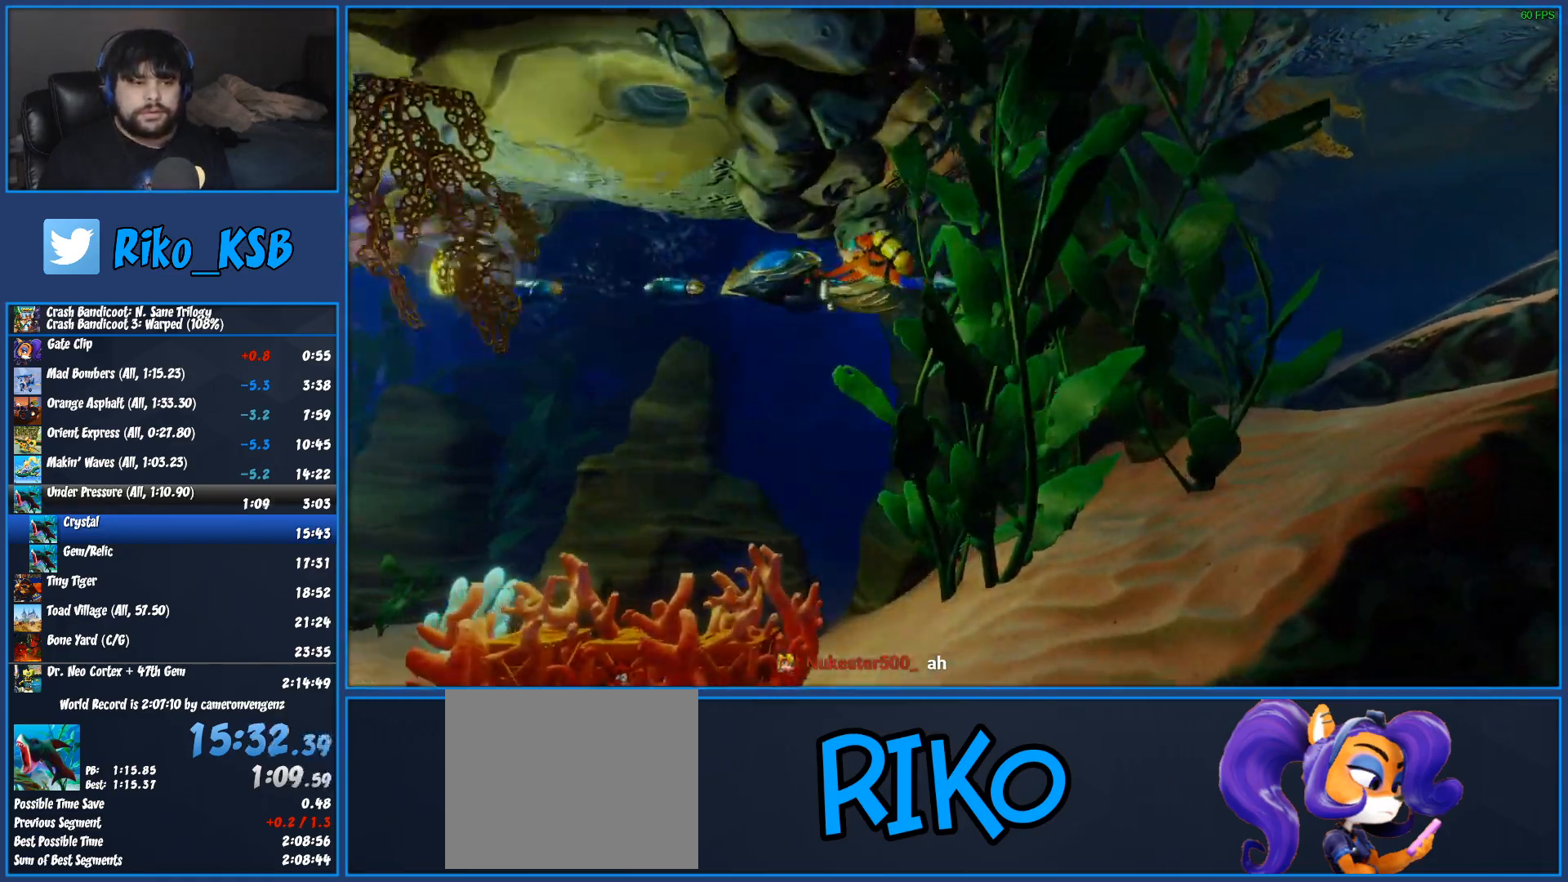
{"buttons": [], "left_stick": "left", "button_events": [[217, "CIRCLE", "up"]]}
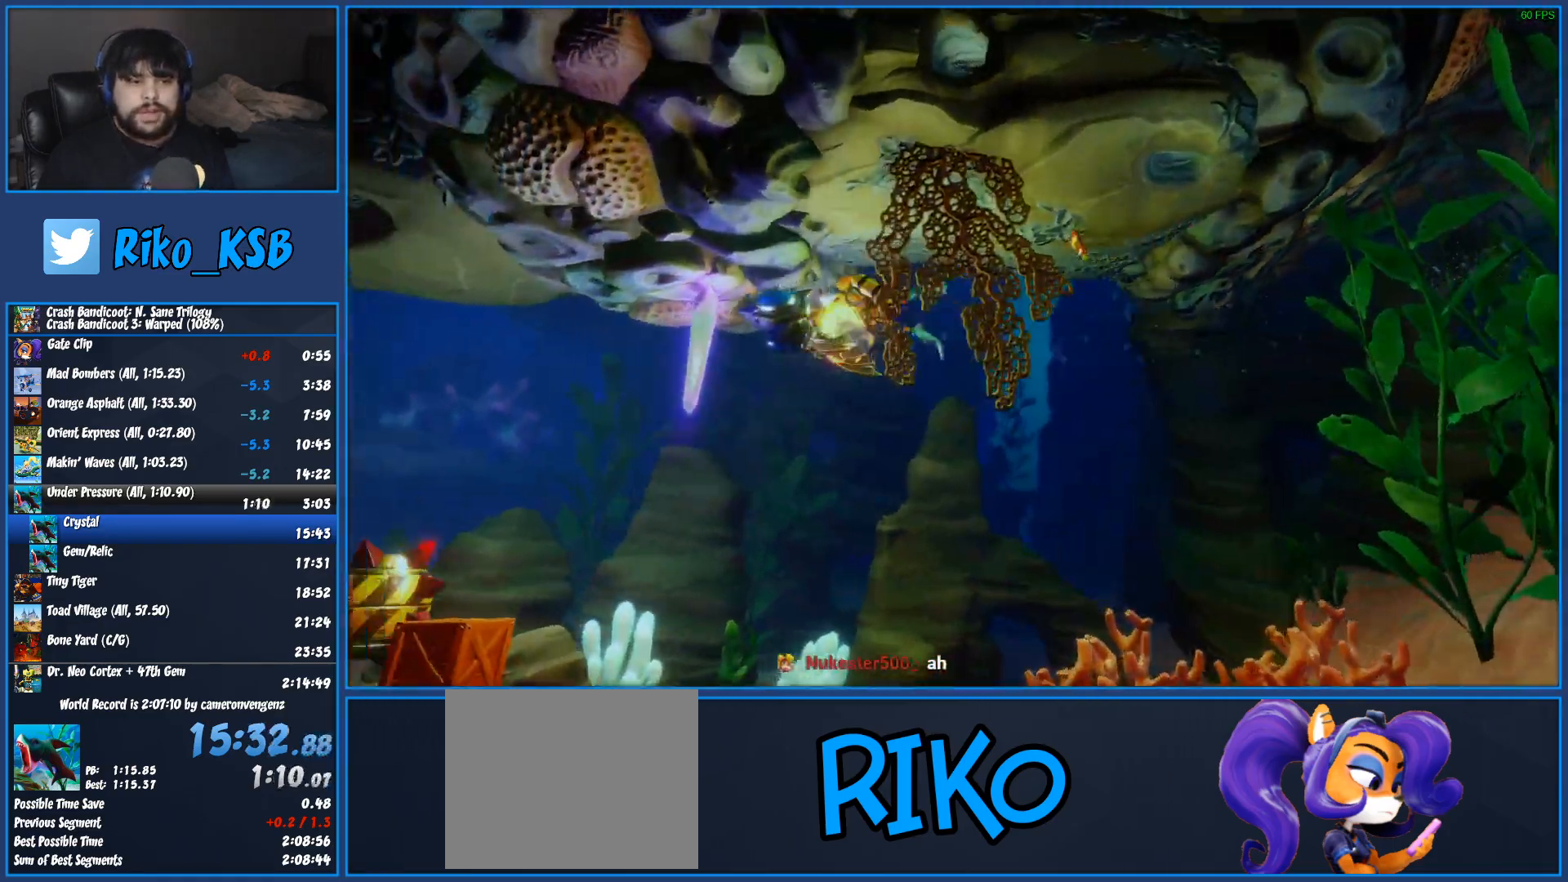
{"buttons": [], "left_stick": "down-left", "button_events": []}
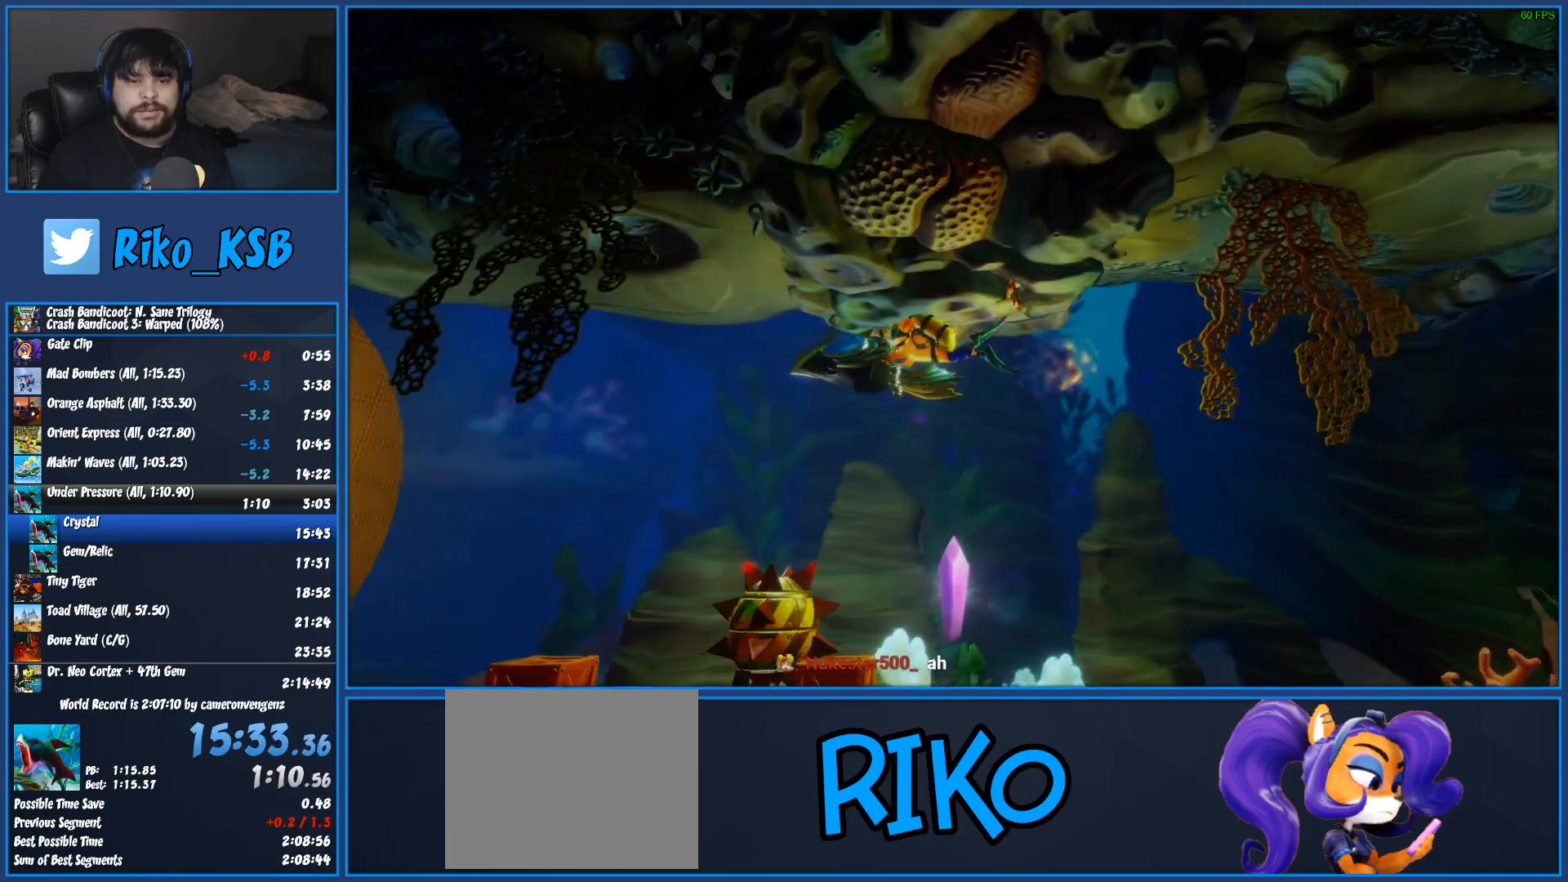
{"buttons": [], "left_stick": "down-left", "button_events": []}
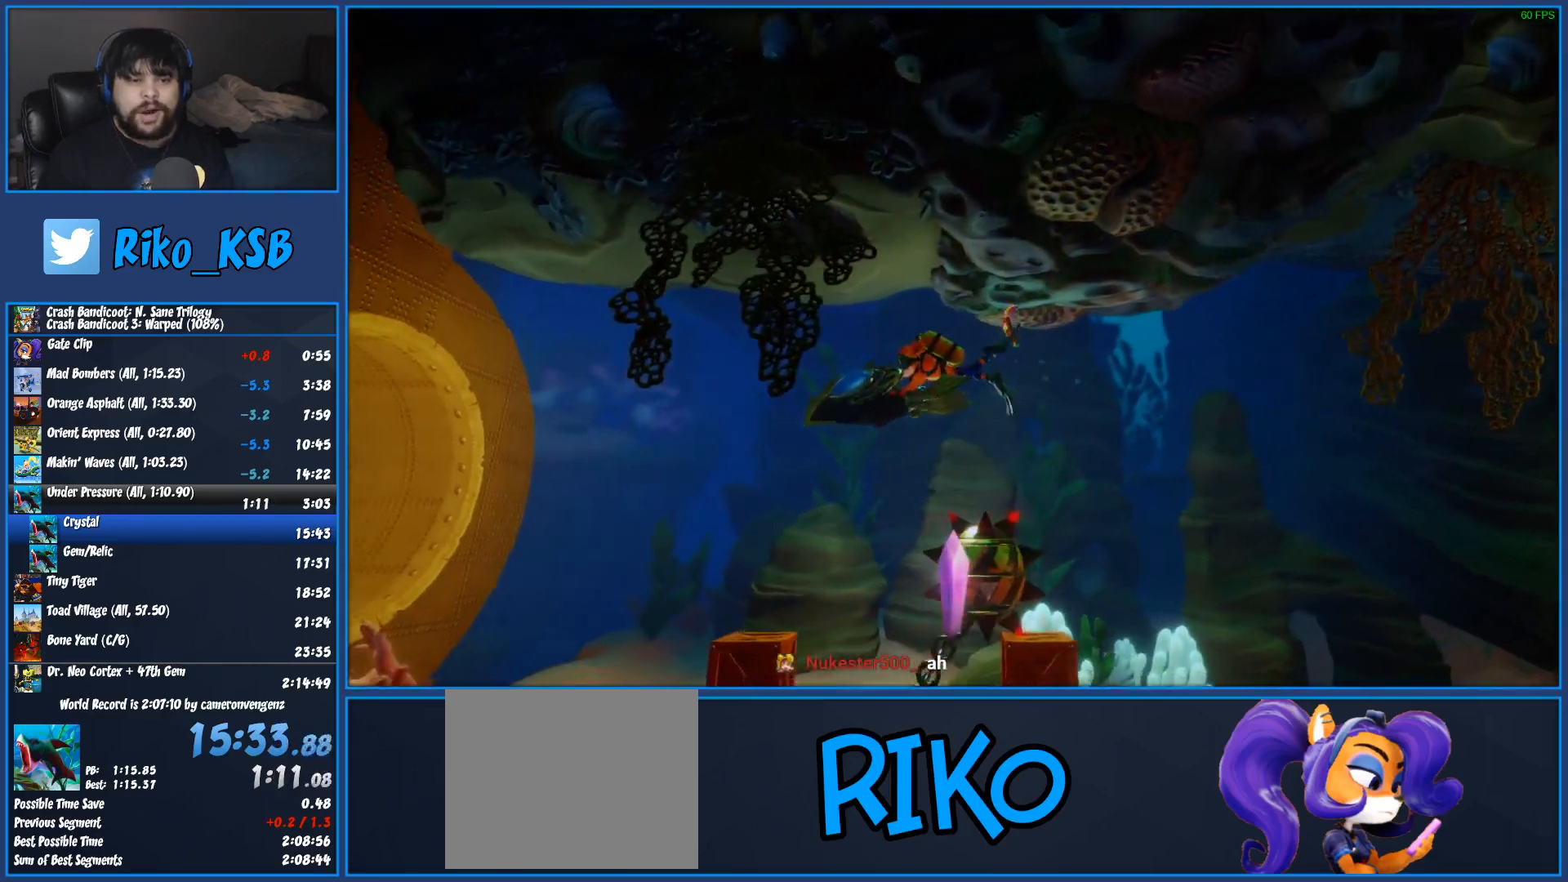
{"buttons": ["CIRCLE"], "left_stick": "down-left", "button_events": [[33, "CIRCLE", "down"], [217, "CIRCLE", "up"], [267, "CIRCLE", "down"], [433, "CIRCLE", "up"], [483, "CIRCLE", "down"]]}
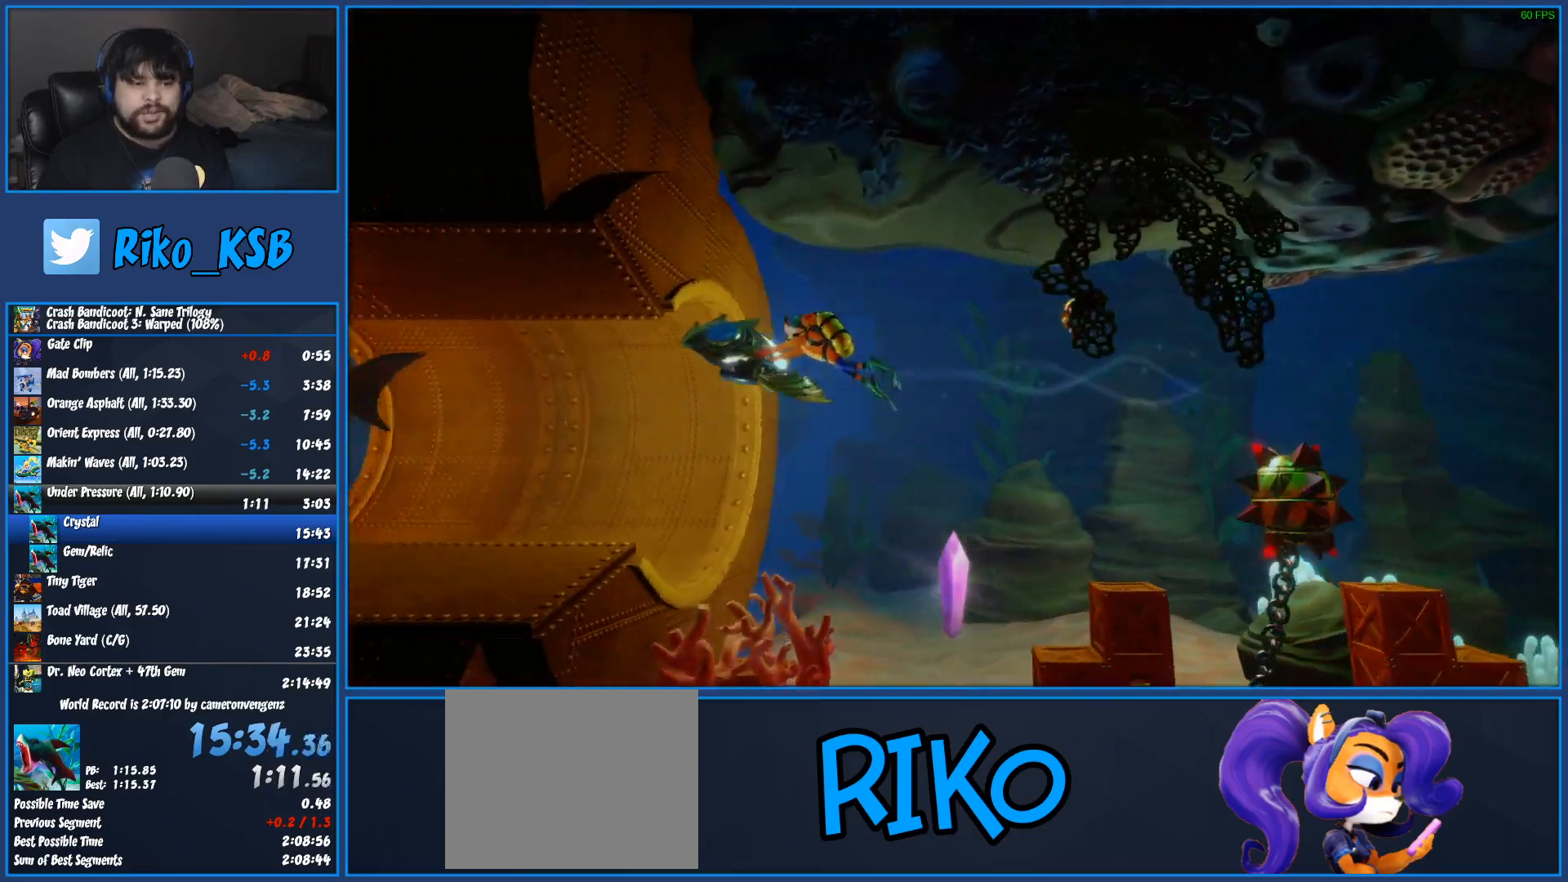
{"buttons": ["CIRCLE"], "left_stick": "down-left", "button_events": [[117, "CIRCLE", "up"], [183, "CIRCLE", "down"], [317, "CIRCLE", "up"], [400, "CIRCLE", "down"]]}
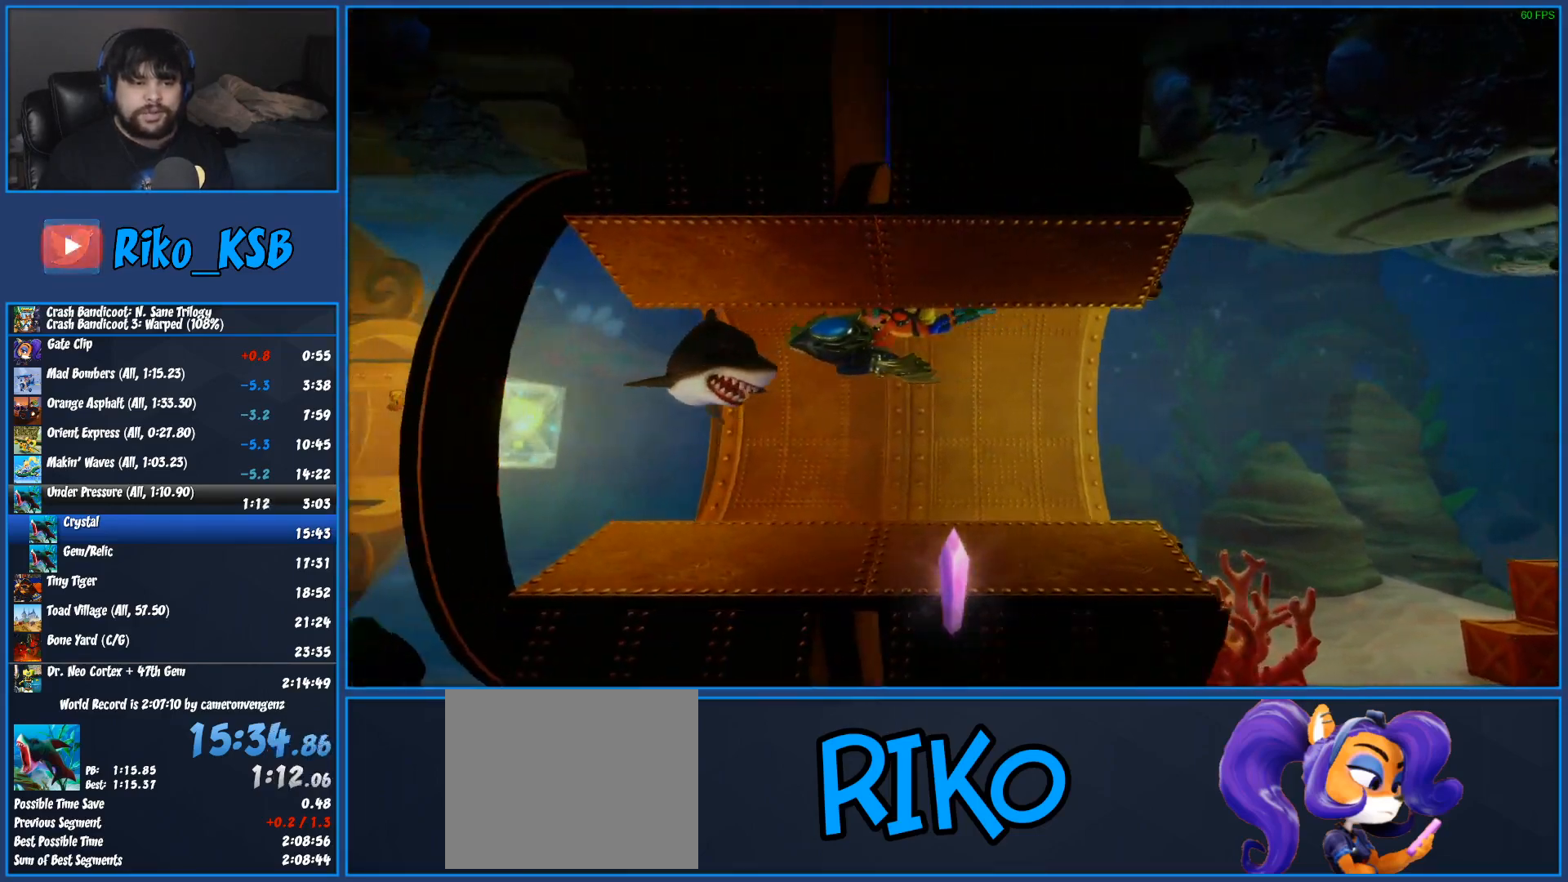
{"buttons": ["CROSS", "SQUARE"], "left_stick": "left", "button_events": [[17, "CIRCLE", "up"], [317, "CROSS", "down"], [317, "SQUARE", "down"], [400, "SQUARE", "up"], [417, "CROSS", "up"], [500, "CROSS", "down"], [500, "SQUARE", "down"]]}
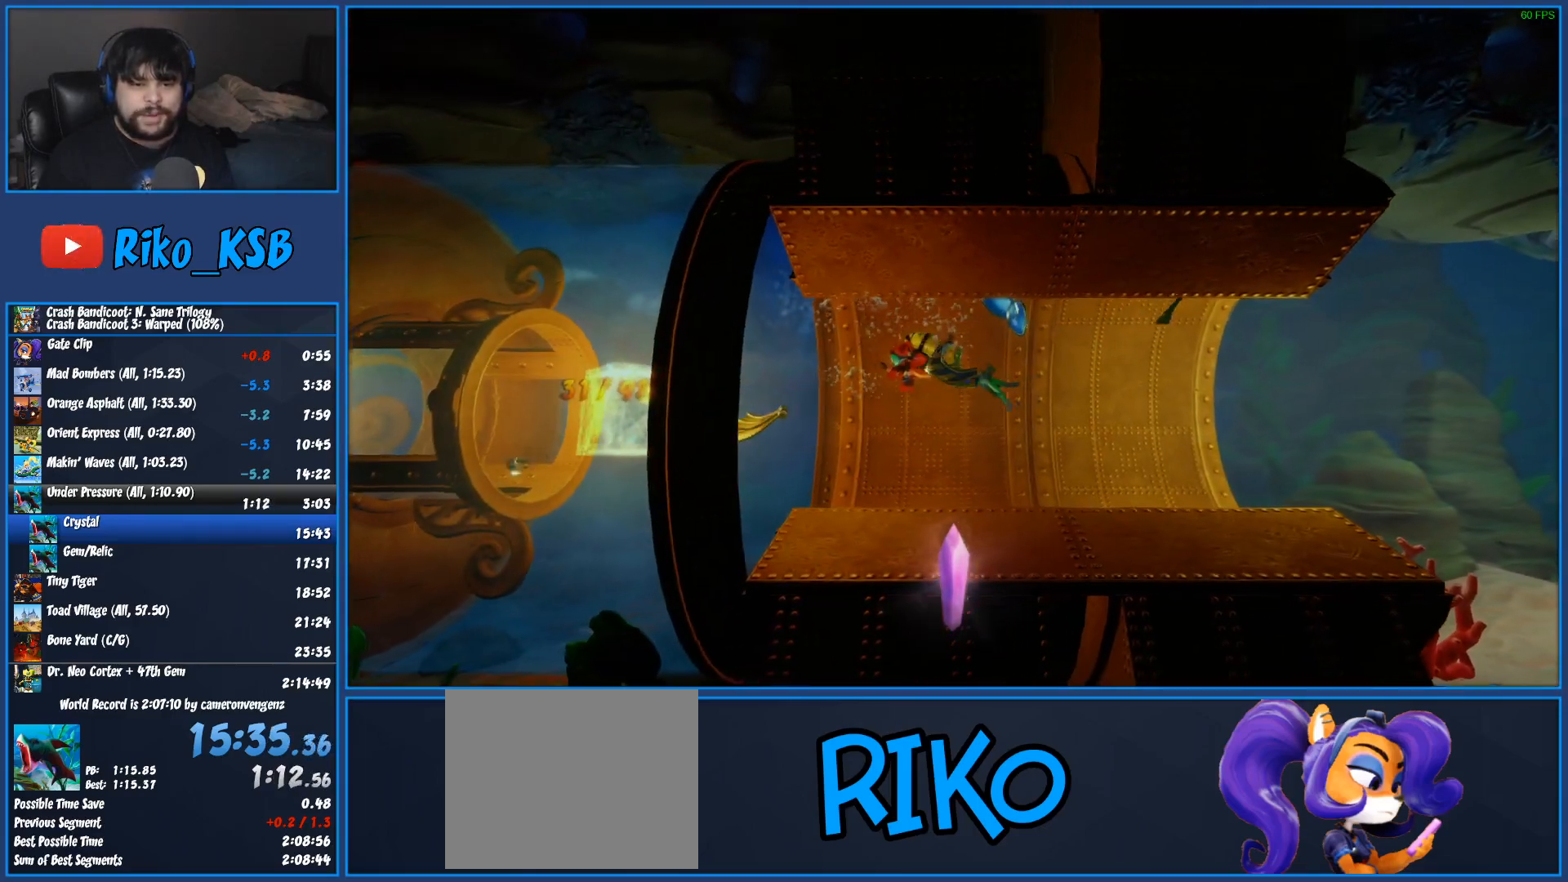
{"buttons": [], "left_stick": "left", "button_events": [[100, "CROSS", "up"], [100, "SQUARE", "up"], [167, "CROSS", "down"], [167, "SQUARE", "down"], [283, "CROSS", "up"], [283, "SQUARE", "up"], [350, "CROSS", "down"], [350, "SQUARE", "down"], [467, "SQUARE", "up"], [483, "CROSS", "up"]]}
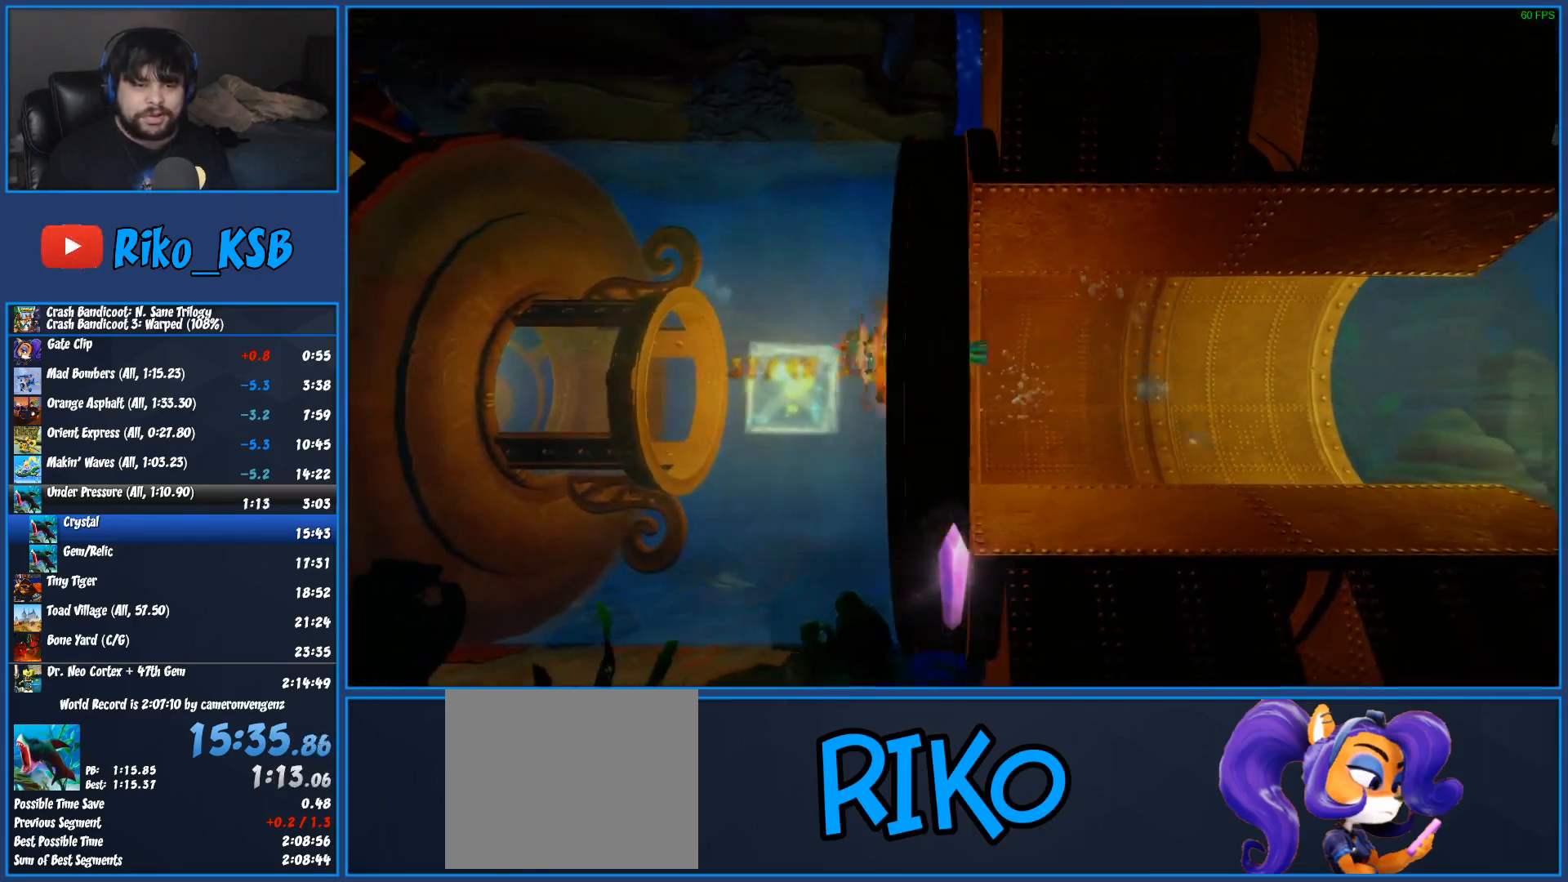
{"buttons": ["CROSS", "SQUARE"], "left_stick": "left", "button_events": [[50, "CROSS", "down"], [50, "SQUARE", "down"], [167, "SQUARE", "up"], [183, "CROSS", "up"], [250, "CROSS", "down"], [250, "SQUARE", "down"], [367, "CROSS", "up"], [367, "SQUARE", "up"], [450, "CROSS", "down"], [450, "SQUARE", "down"]]}
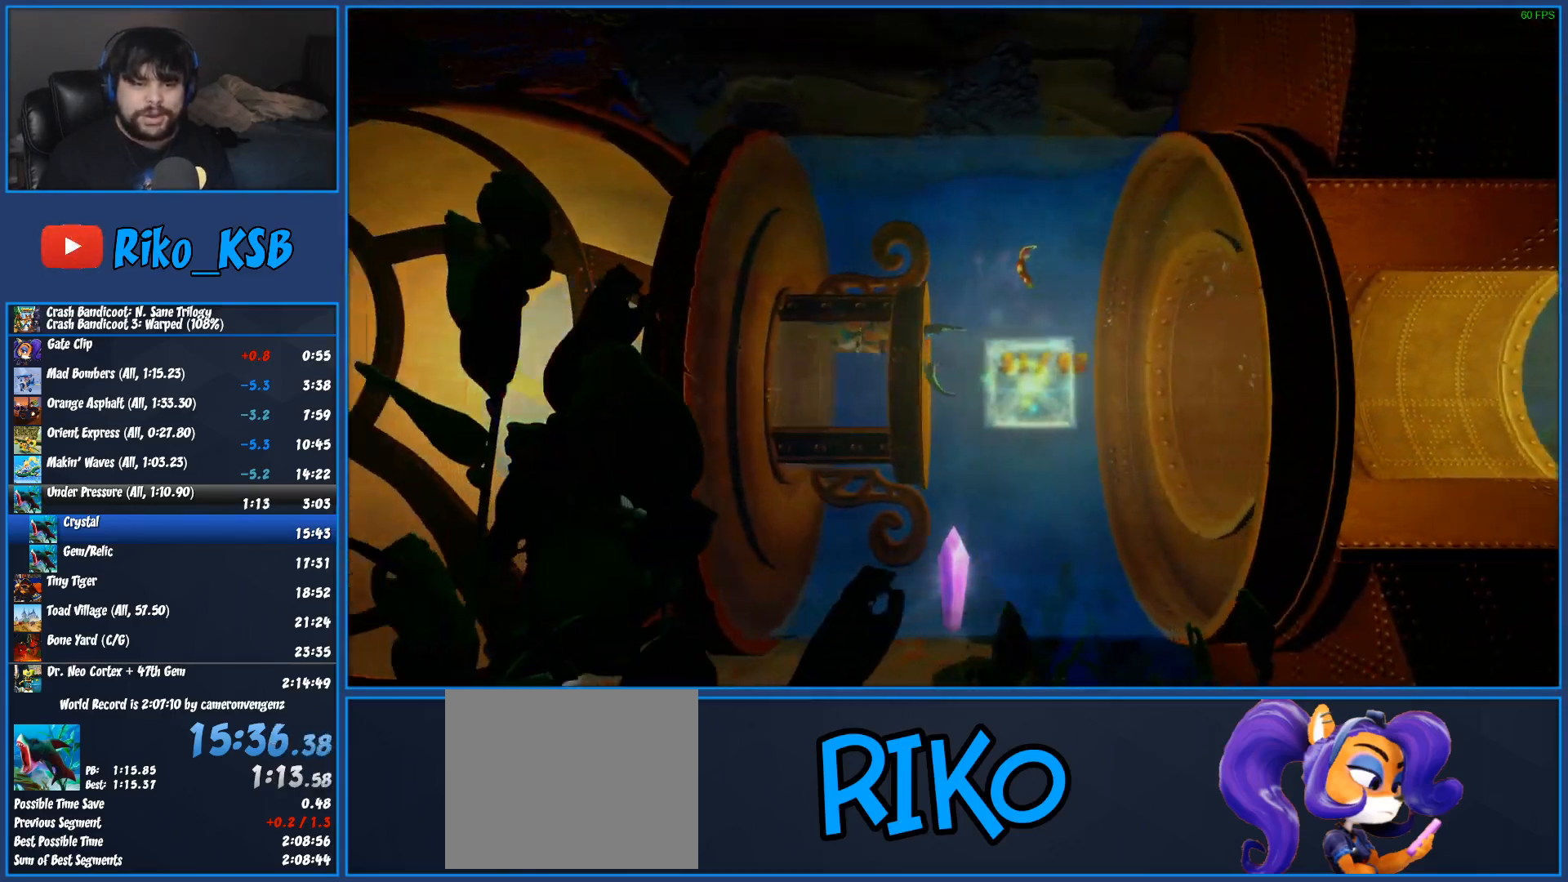
{"buttons": [], "left_stick": "left", "button_events": [[50, "SQUARE", "up"], [67, "CROSS", "up"], [133, "CROSS", "down"], [133, "SQUARE", "down"], [233, "SQUARE", "up"], [250, "CROSS", "up"], [317, "SQUARE", "down"], [333, "CROSS", "down"], [433, "SQUARE", "up"], [450, "CROSS", "up"]]}
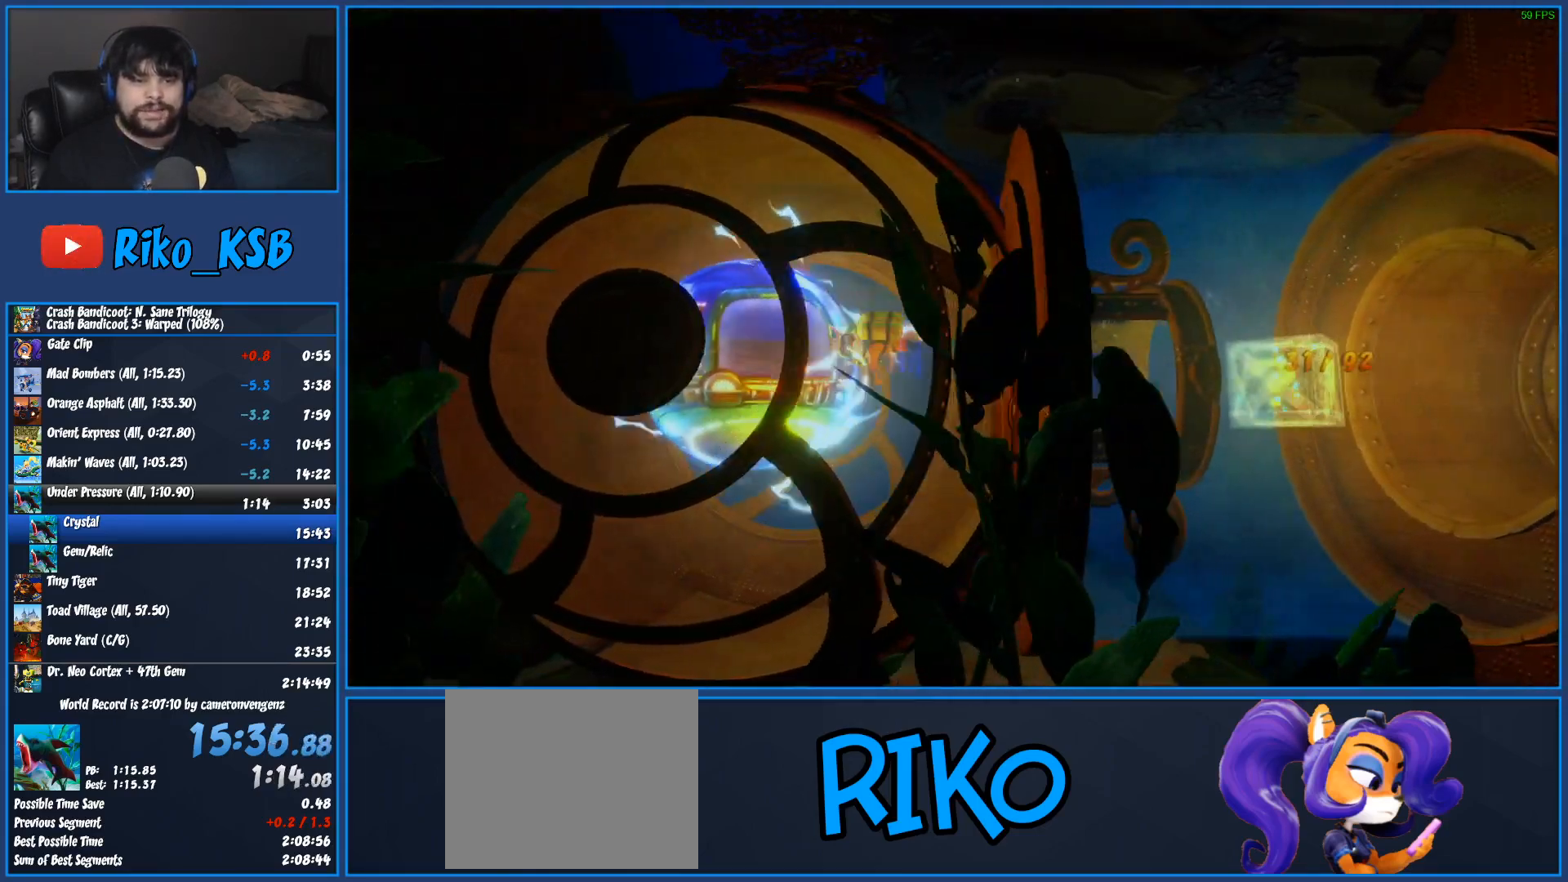
{"buttons": [], "left_stick": "center", "button_events": [[17, "CROSS", "down"], [17, "SQUARE", "down"], [133, "CROSS", "up"], [133, "SQUARE", "up"], [200, "CROSS", "down"], [200, "SQUARE", "down"], [300, "CROSS", "up"], [300, "SQUARE", "up"], [367, "CROSS", "down"], [450, "CROSS", "up"]]}
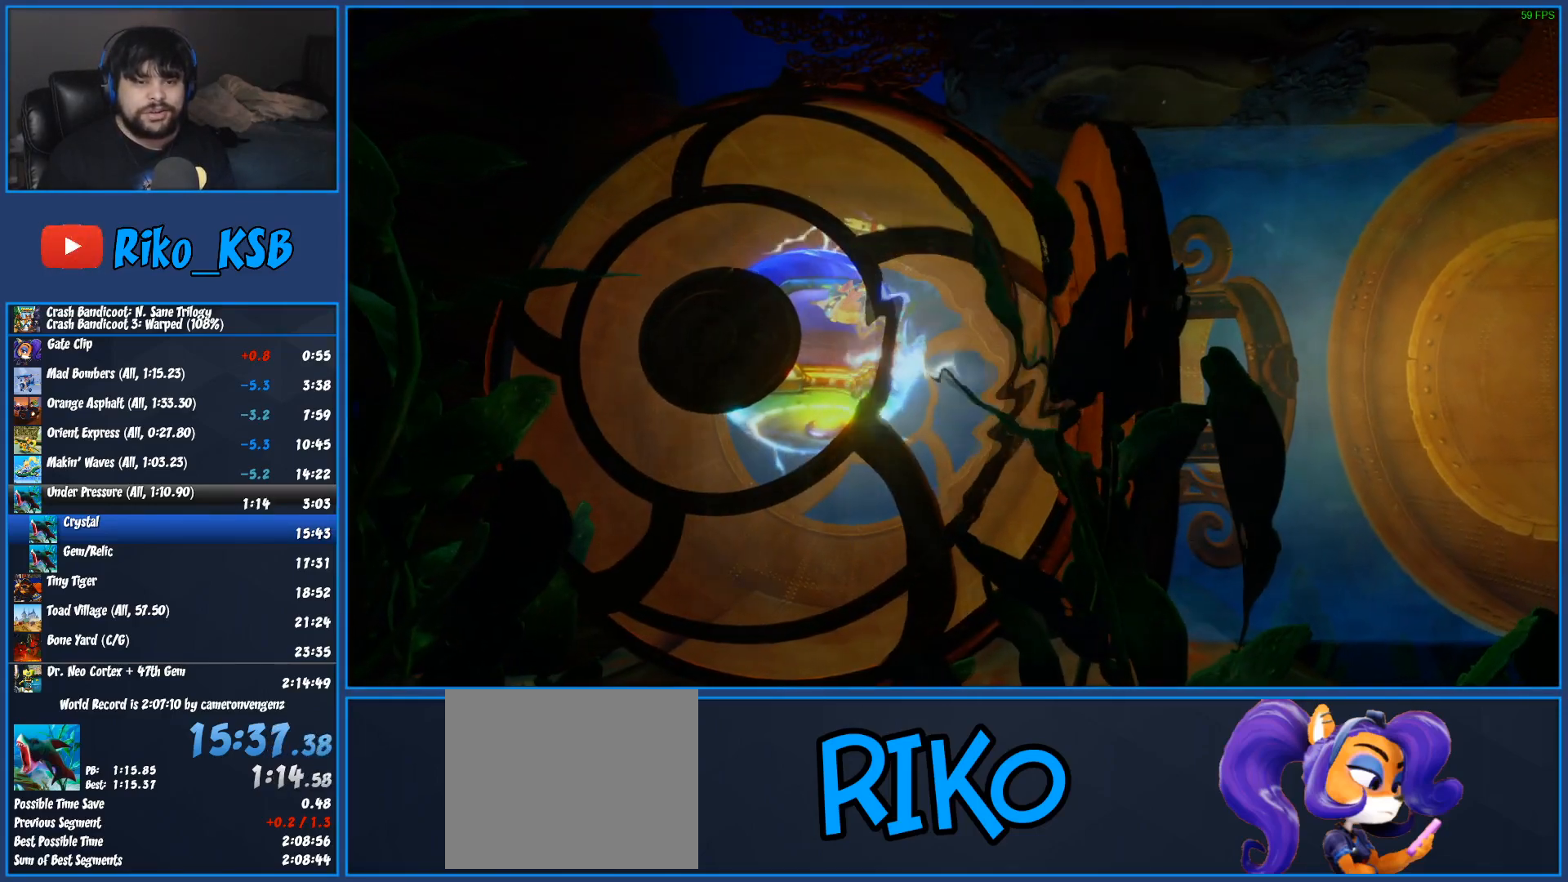
{"buttons": [], "left_stick": "center", "button_events": []}
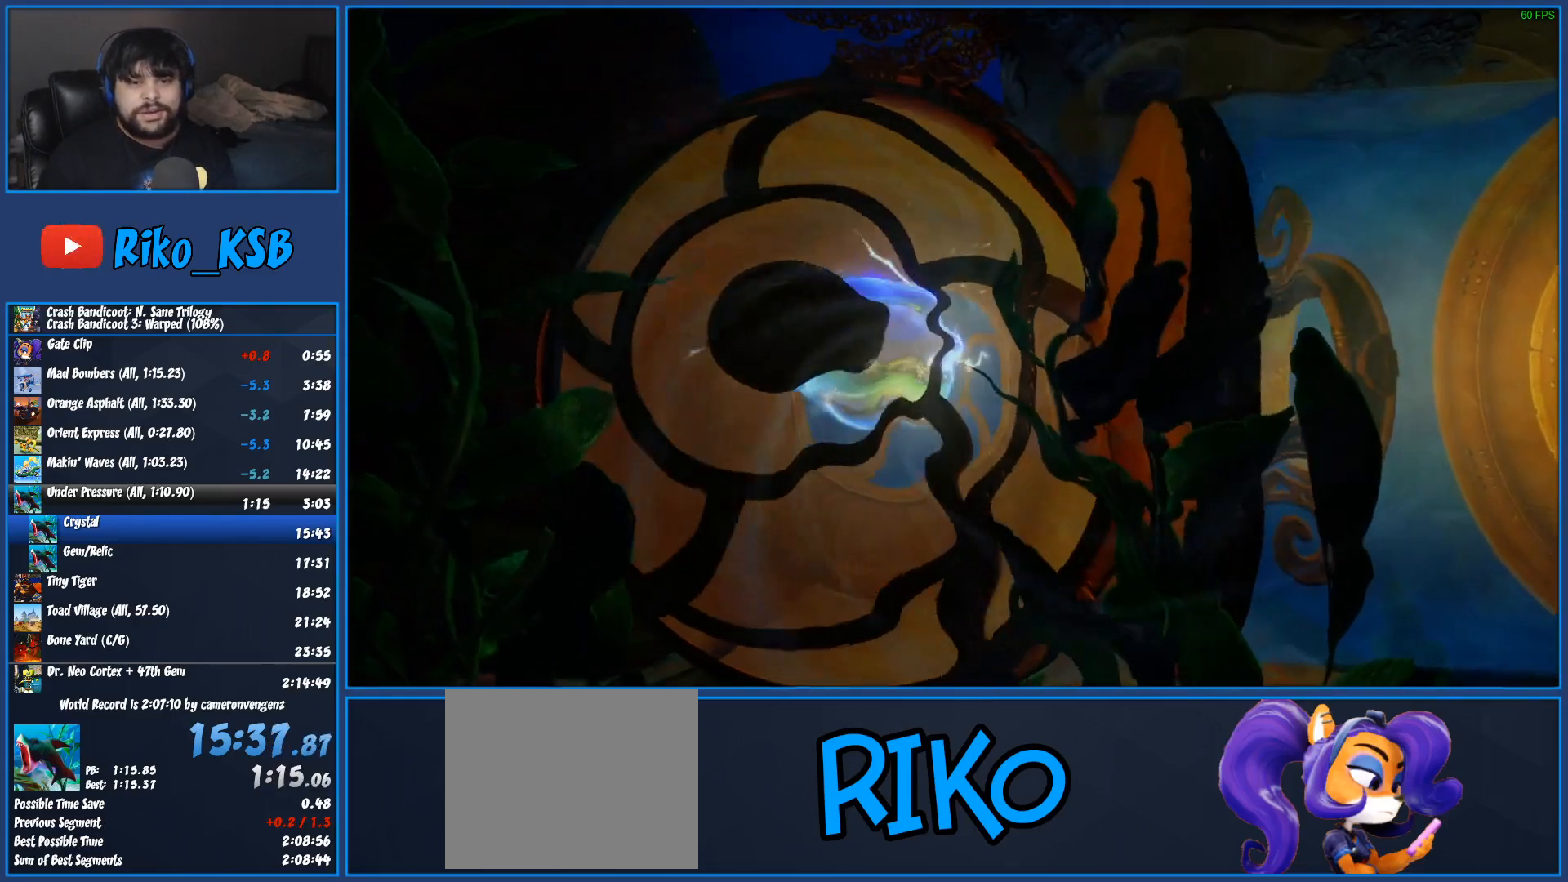
{"buttons": [], "left_stick": "center", "button_events": []}
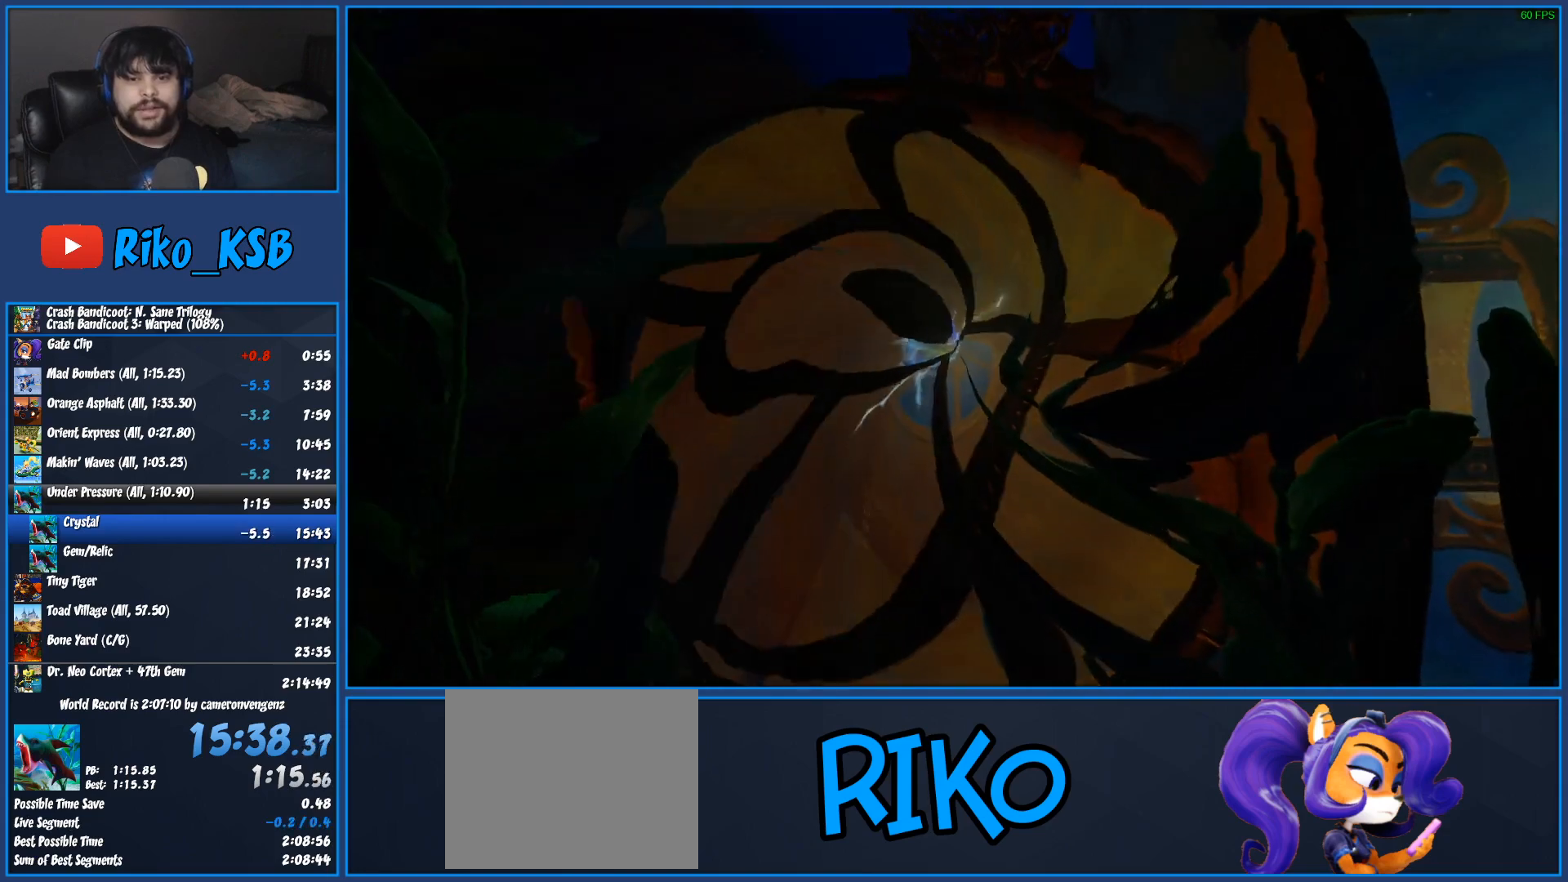
{"buttons": [], "left_stick": "center", "button_events": []}
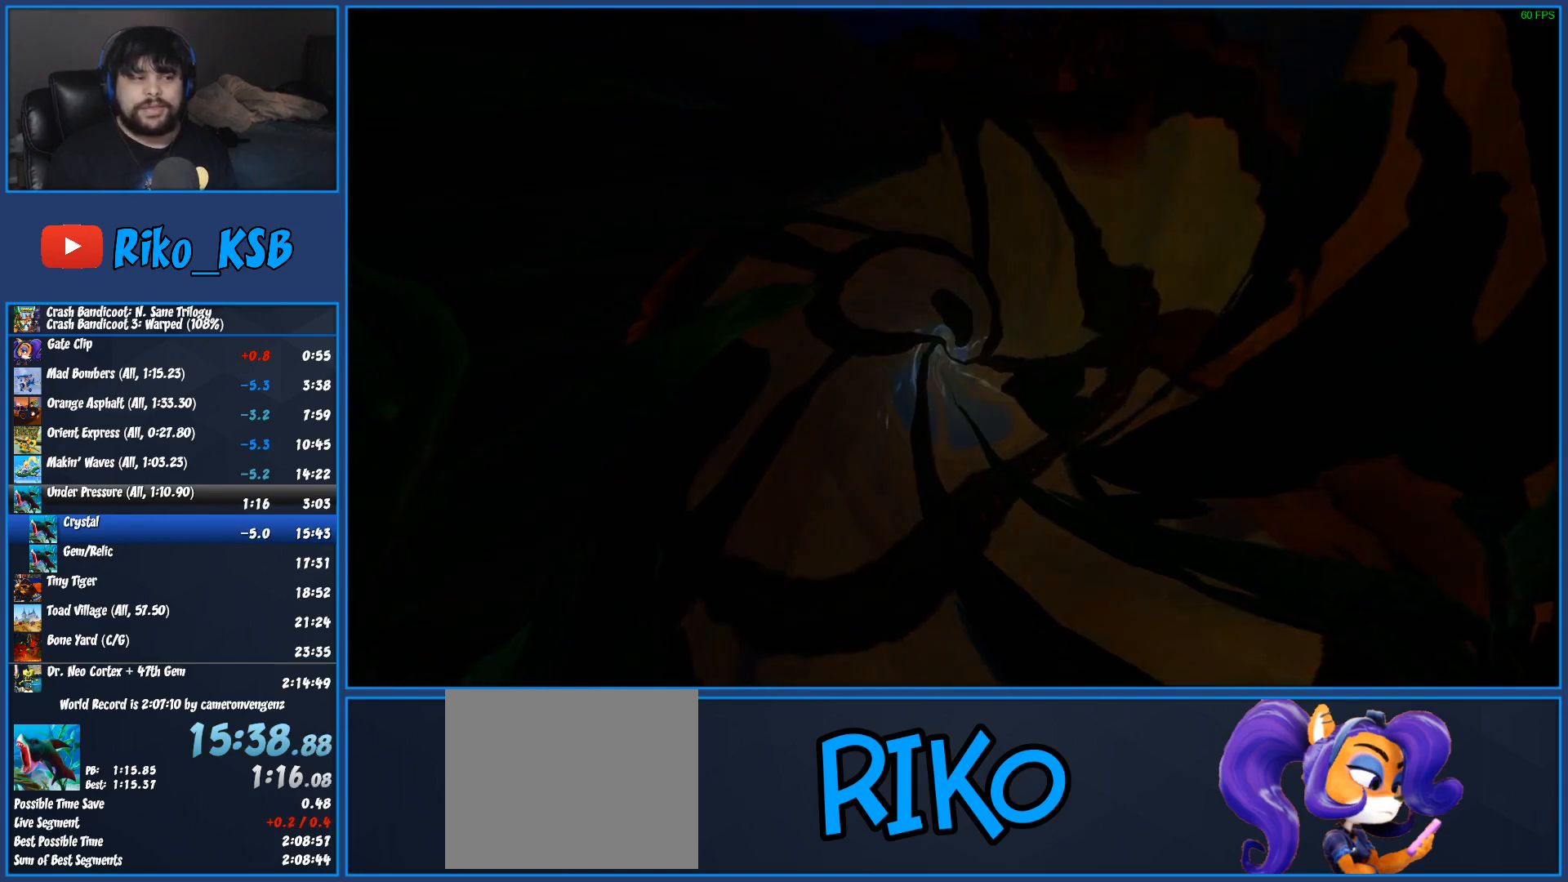
{"buttons": [], "left_stick": "center", "button_events": []}
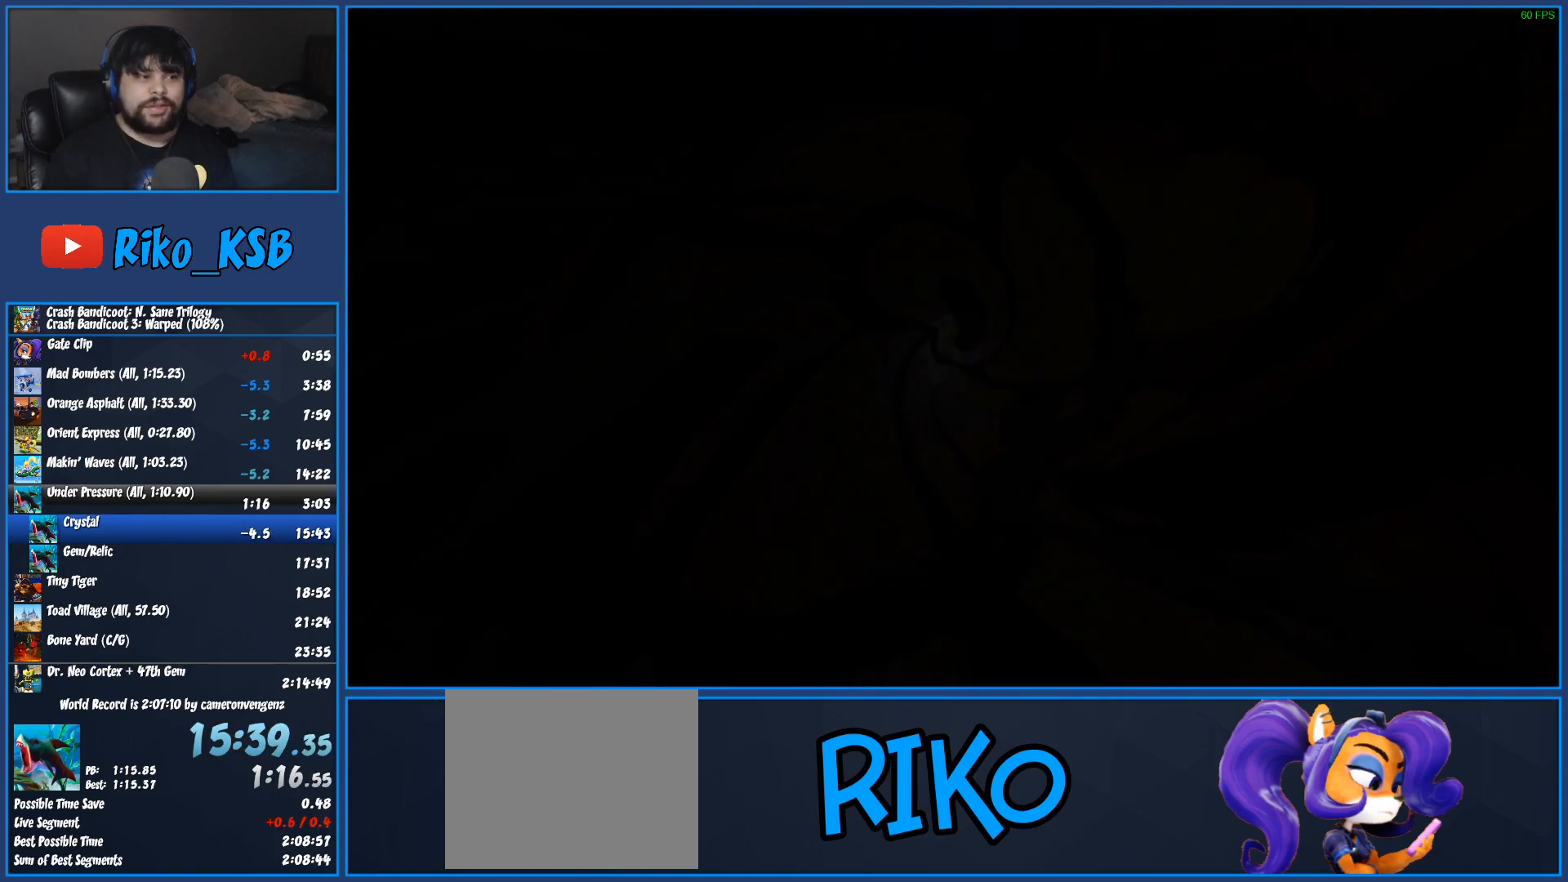
{"buttons": [], "left_stick": "center", "button_events": []}